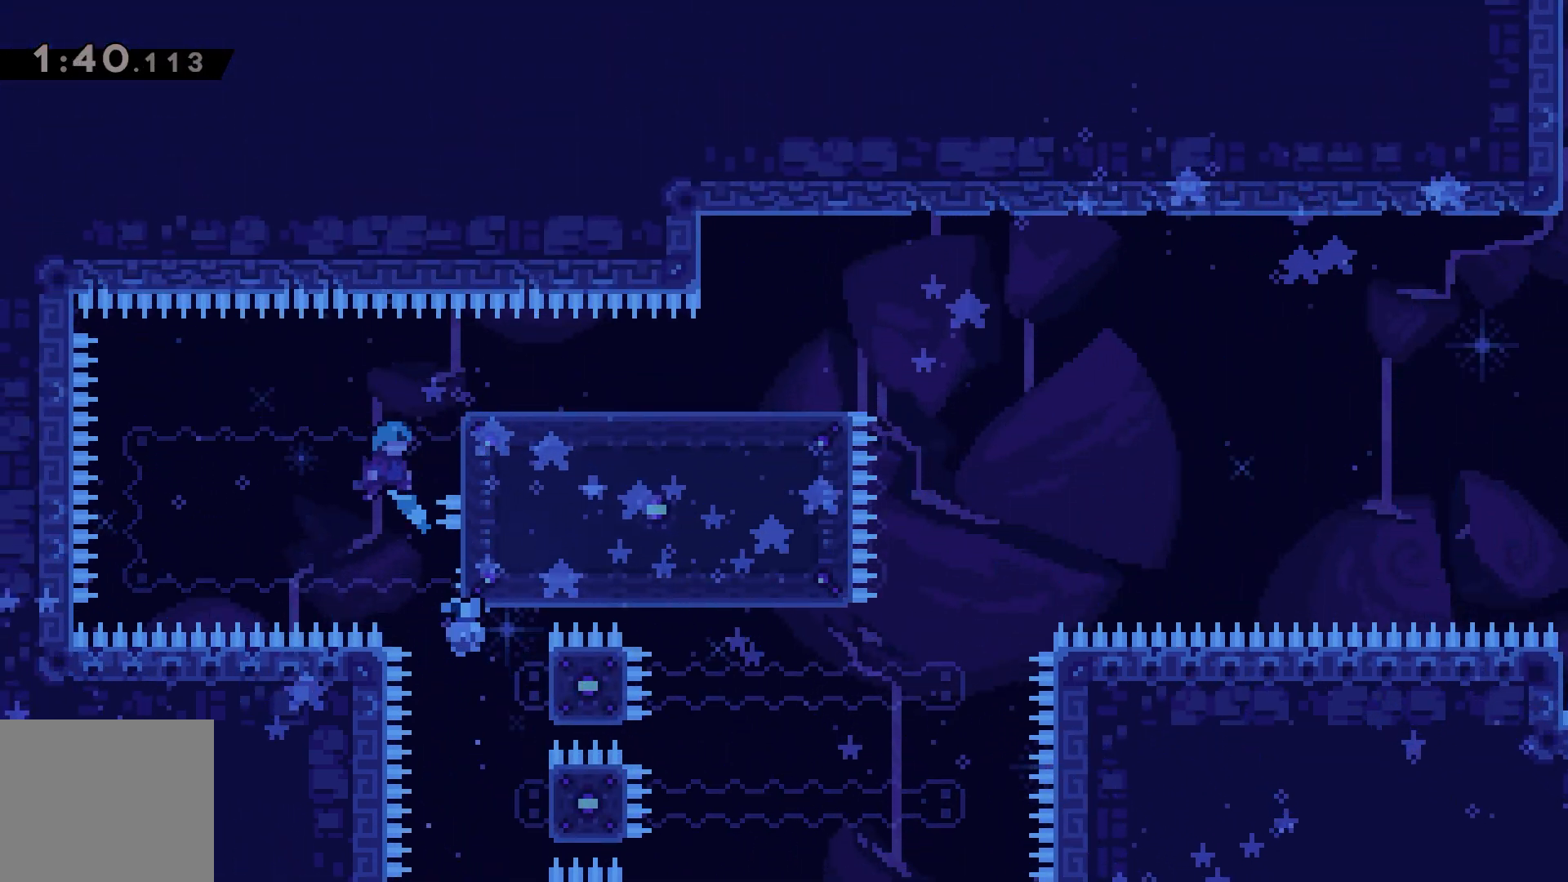
Gameplay with keyboard; each line is a JSON object with the keys held at the frame after it. "events" lists presses ("down") and releases ("up") of "dash", "demo", "down", "grab", "jump", "left", "right" and "up" between this image and that frame as [ms after this image, input, new state], when the widget could be followed in between. No other keys are recorded. Mouse input is not recorded. Key names are as the overlay labels them; some are game actions (e.g. jump) rather than physical keys.
{"keys": ["grab", "jump", "right", "up"], "events": [[117, "grab", "down"], [167, "up", "down"]]}
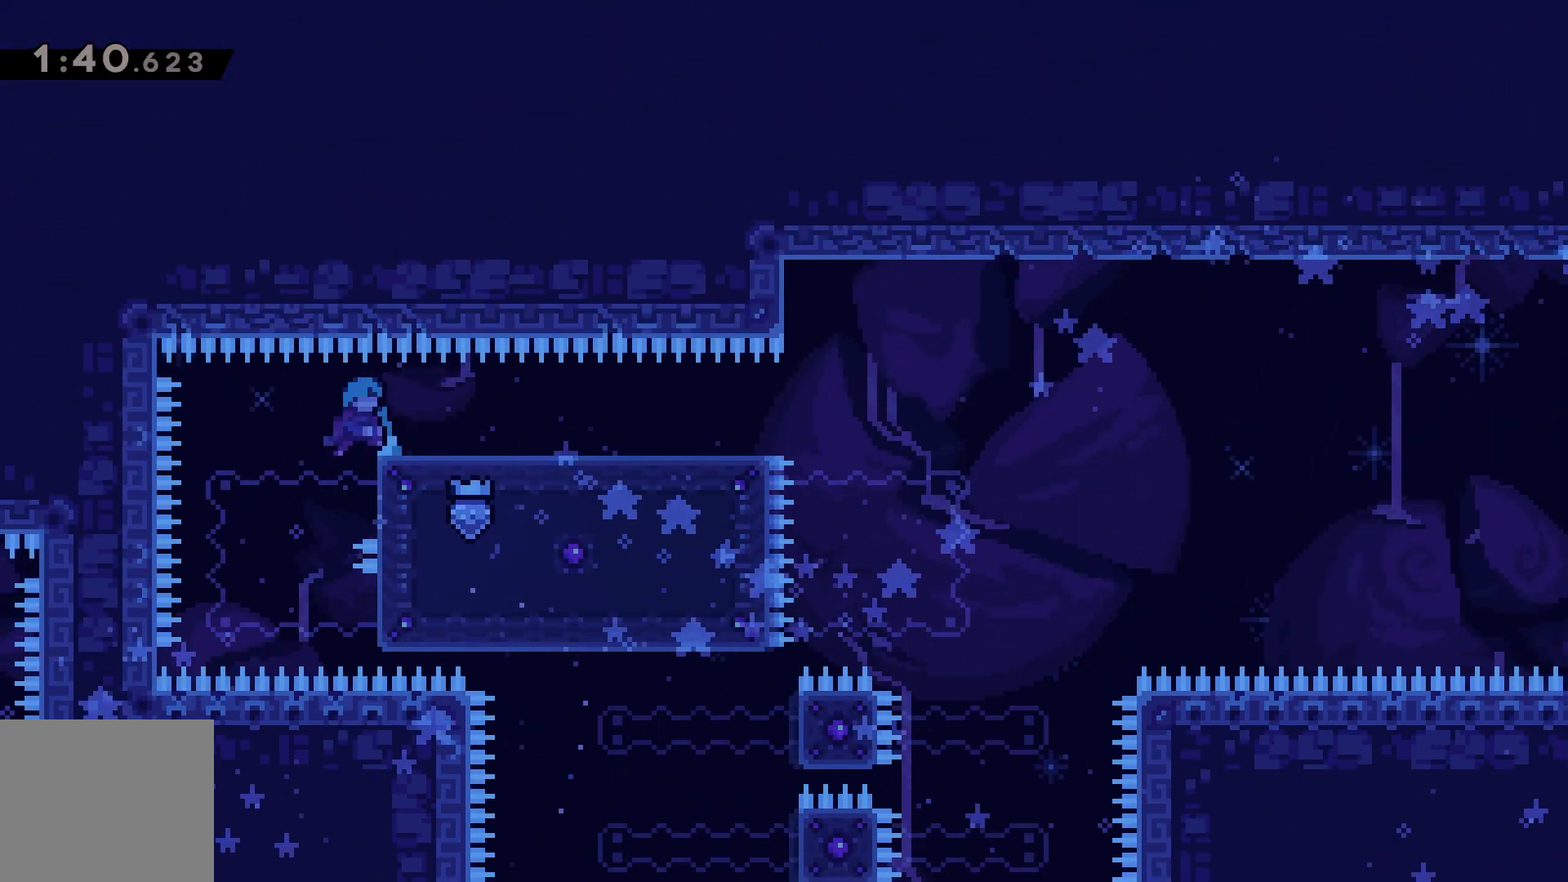
{"keys": [], "events": [[150, "up", "up"], [167, "right", "up"], [183, "grab", "up"], [200, "jump", "up"]]}
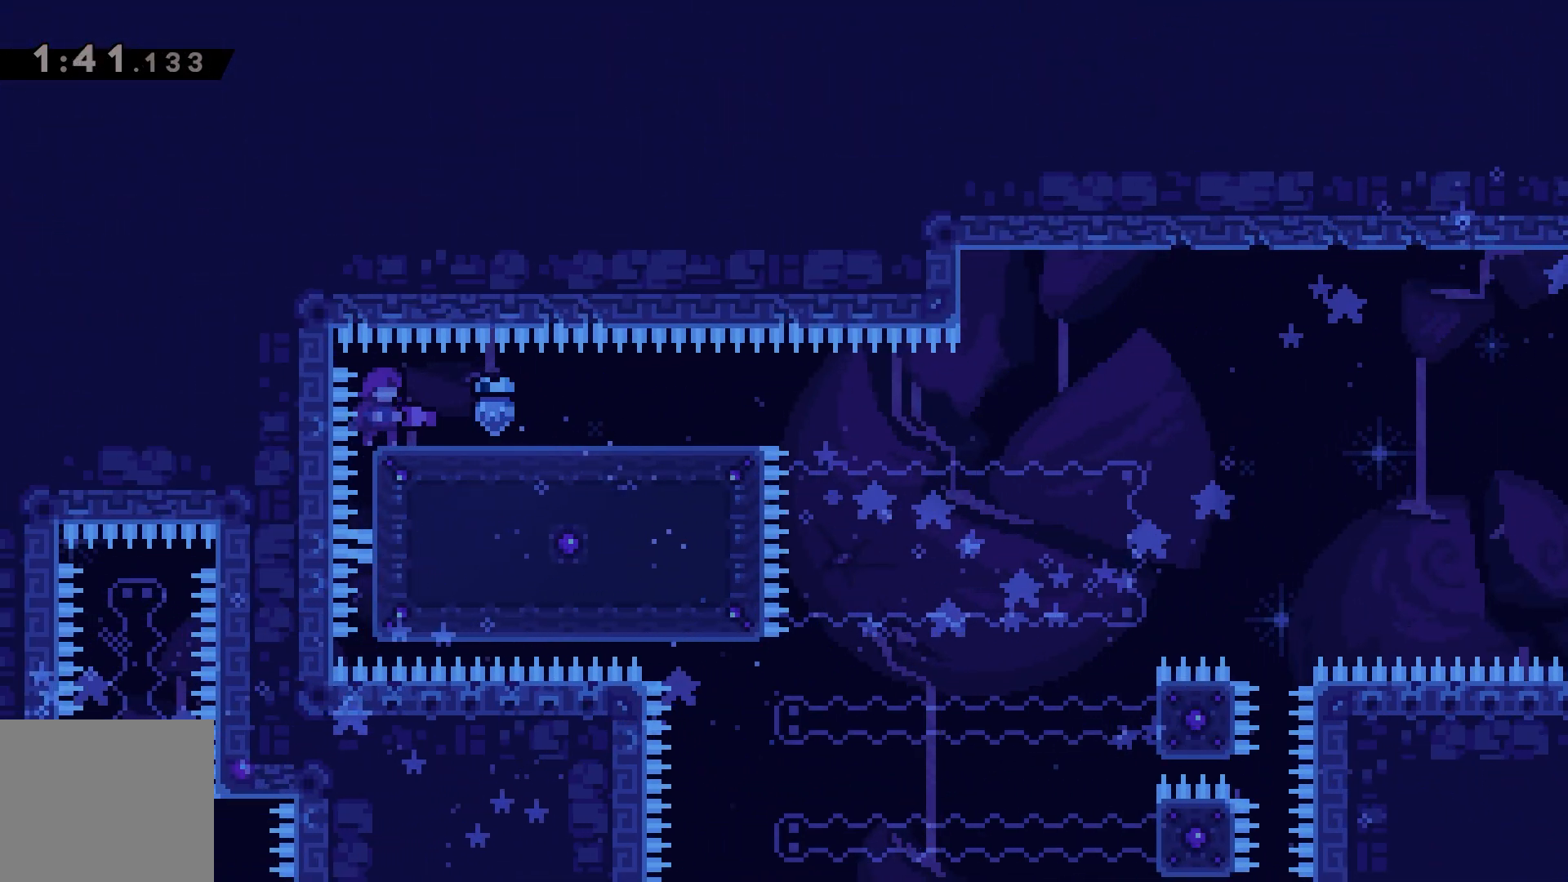
{"keys": [], "events": []}
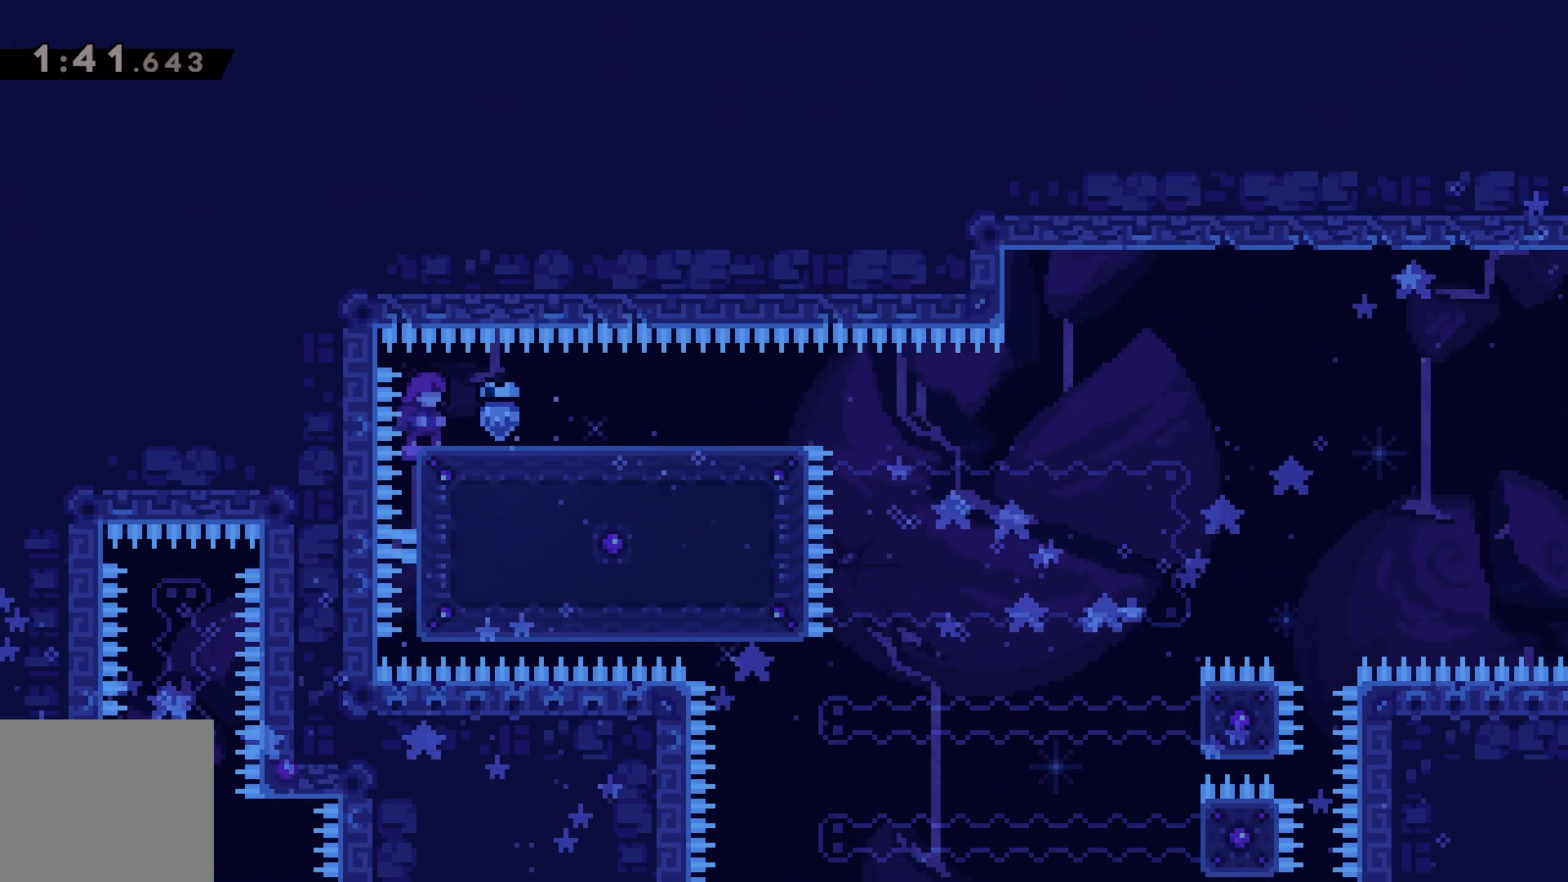
{"keys": ["down", "right"], "events": [[233, "down", "down"], [250, "right", "down"], [267, "dash", "down"], [350, "jump", "down"], [367, "dash", "up"], [417, "jump", "up"]]}
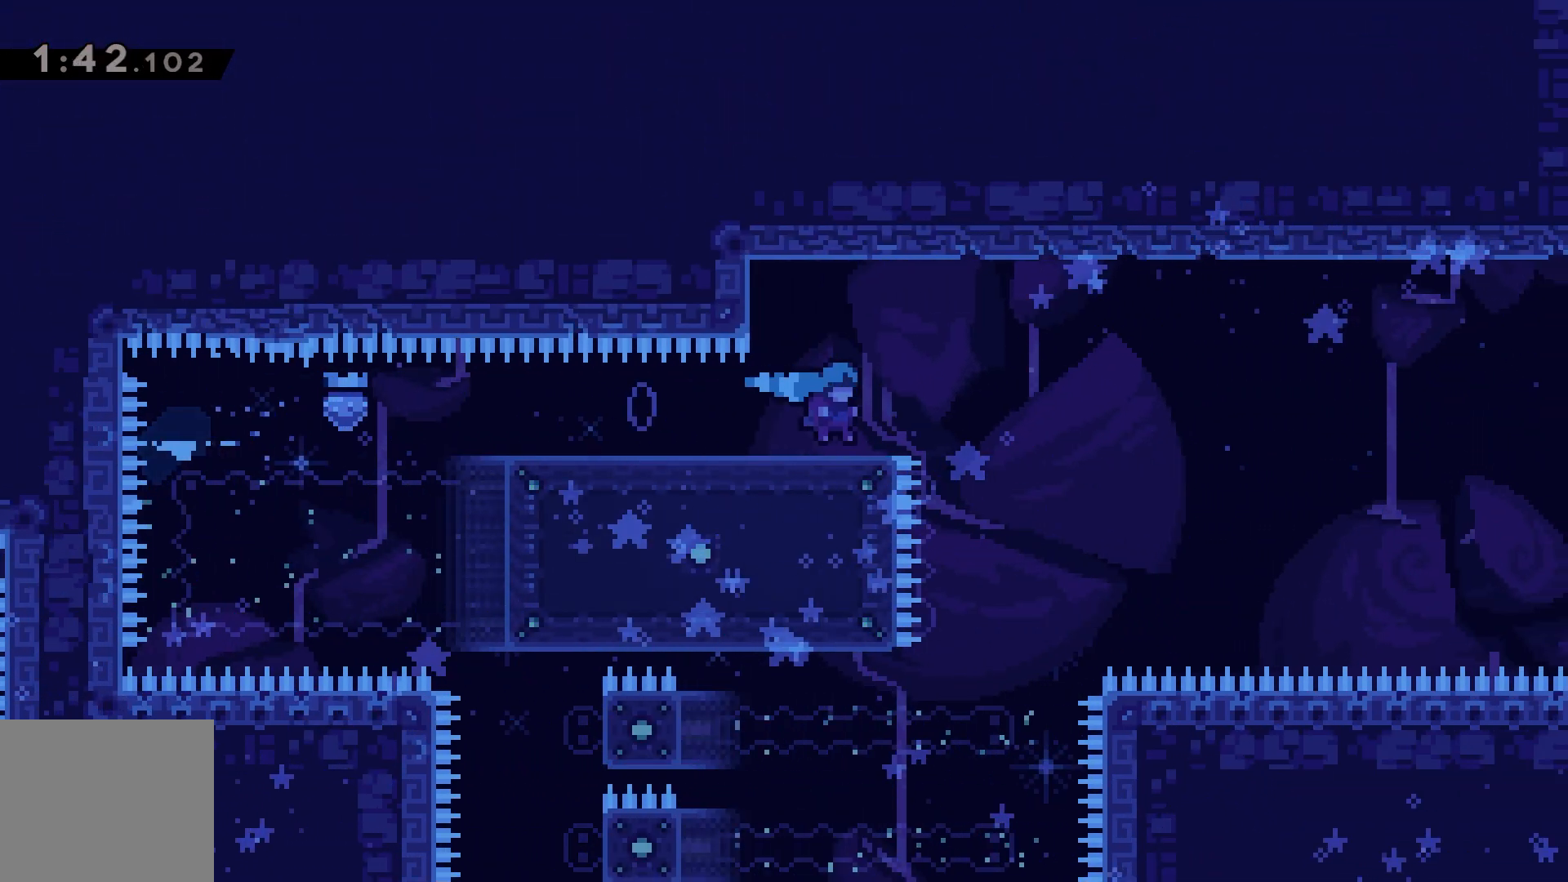
{"keys": ["jump", "right"], "events": [[83, "down", "up"], [100, "jump", "down"]]}
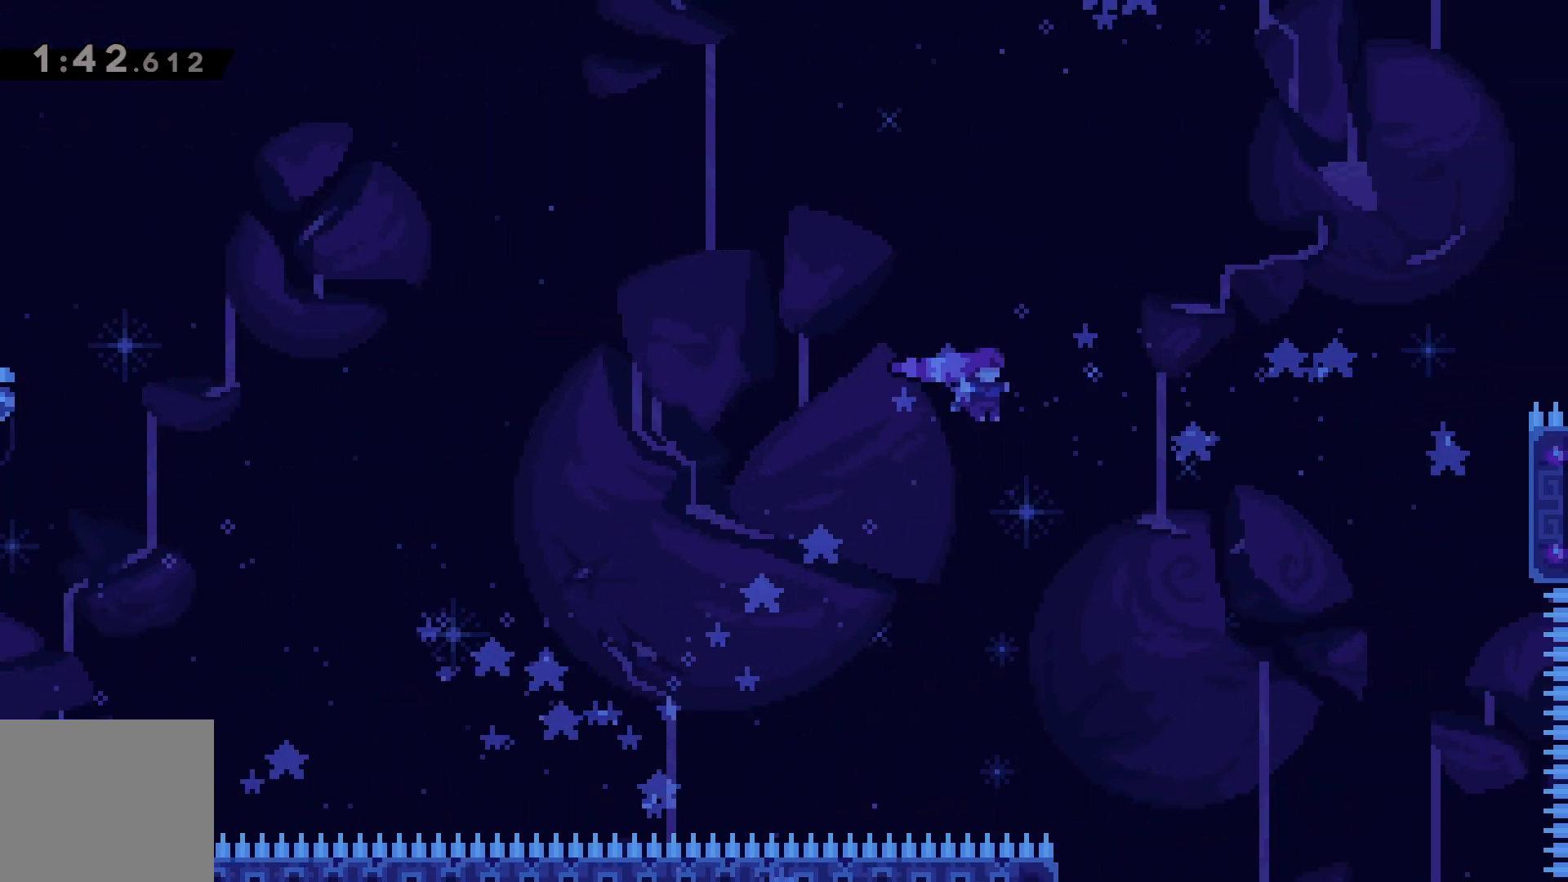
{"keys": ["grab", "up"], "events": [[100, "grab", "down"], [267, "up", "down"], [283, "jump", "up"], [317, "right", "up"]]}
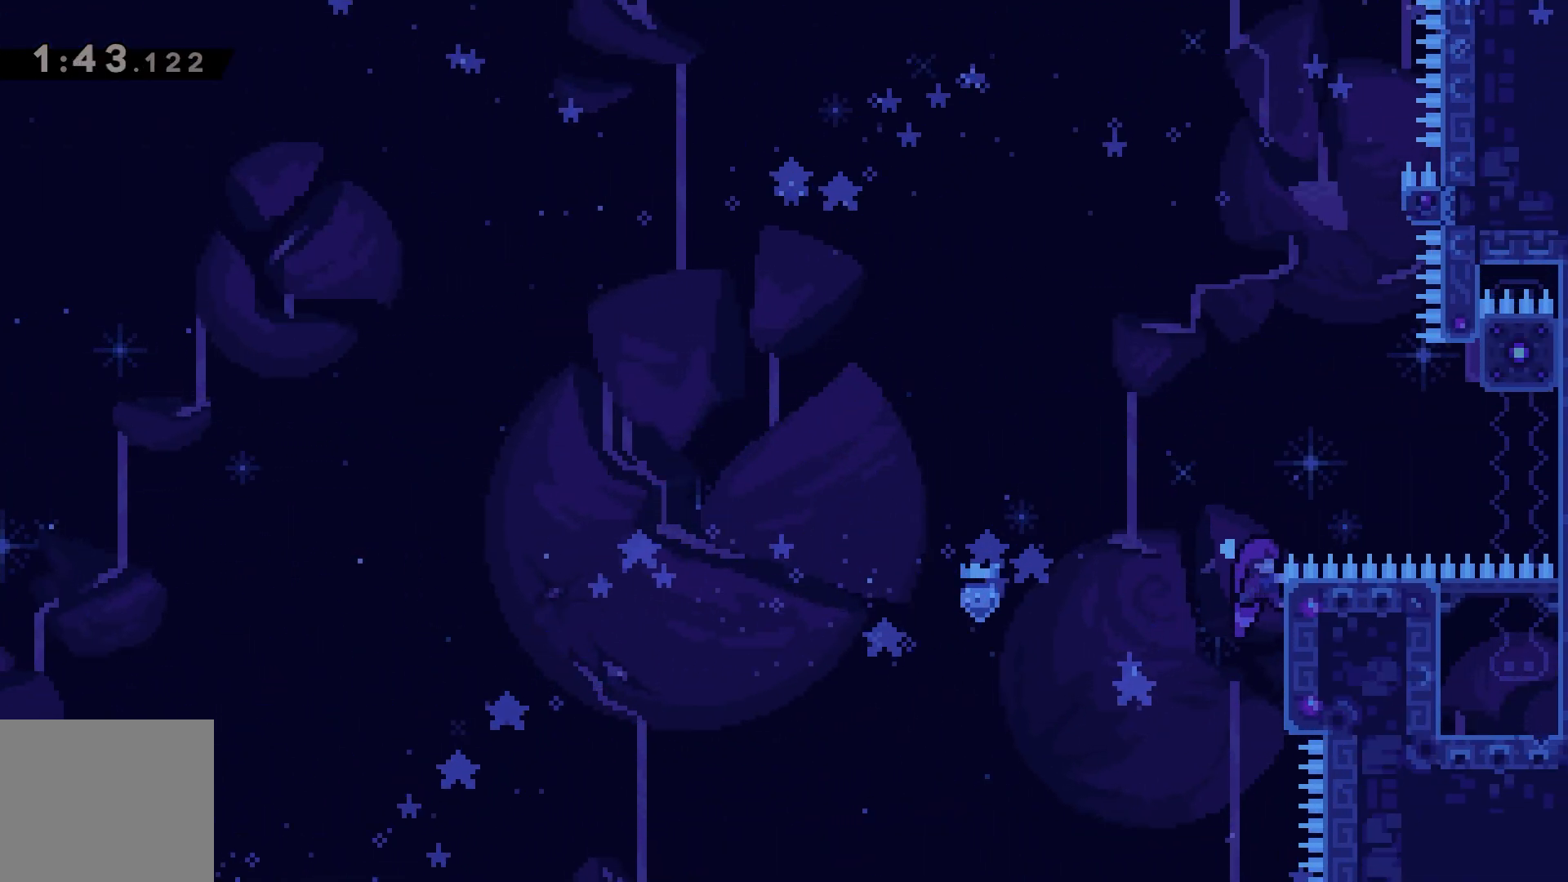
{"keys": ["grab", "jump", "right"], "events": [[267, "up", "up"], [300, "jump", "down"], [300, "right", "down"]]}
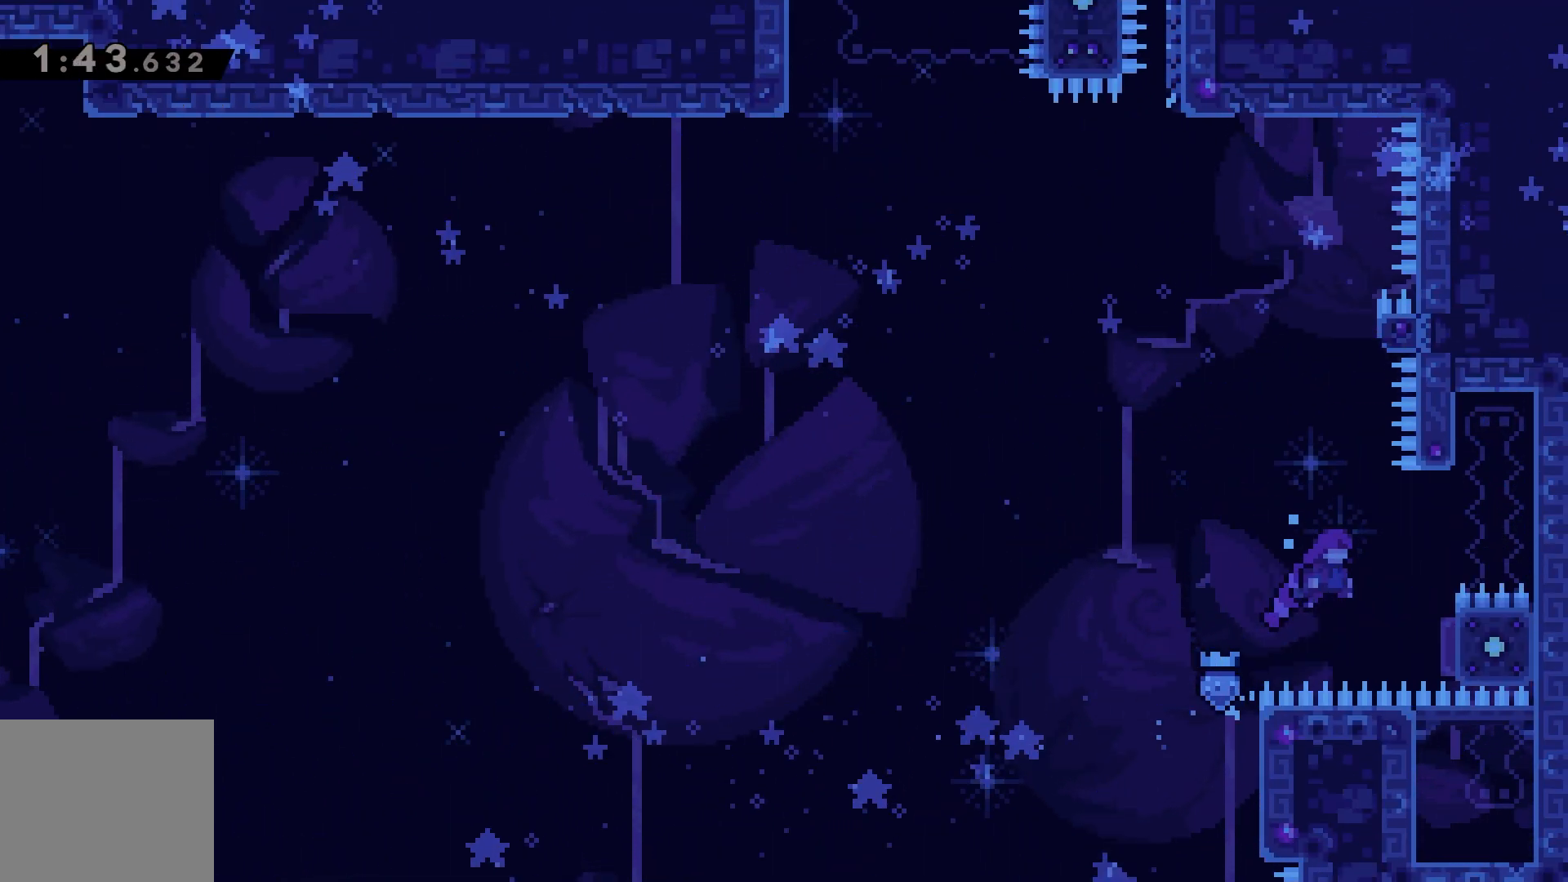
{"keys": ["dash", "jump", "left"], "events": [[133, "grab", "up"], [150, "jump", "up"], [167, "right", "up"], [200, "up", "down"], [217, "dash", "down"], [433, "left", "down"], [483, "jump", "down"], [500, "up", "up"]]}
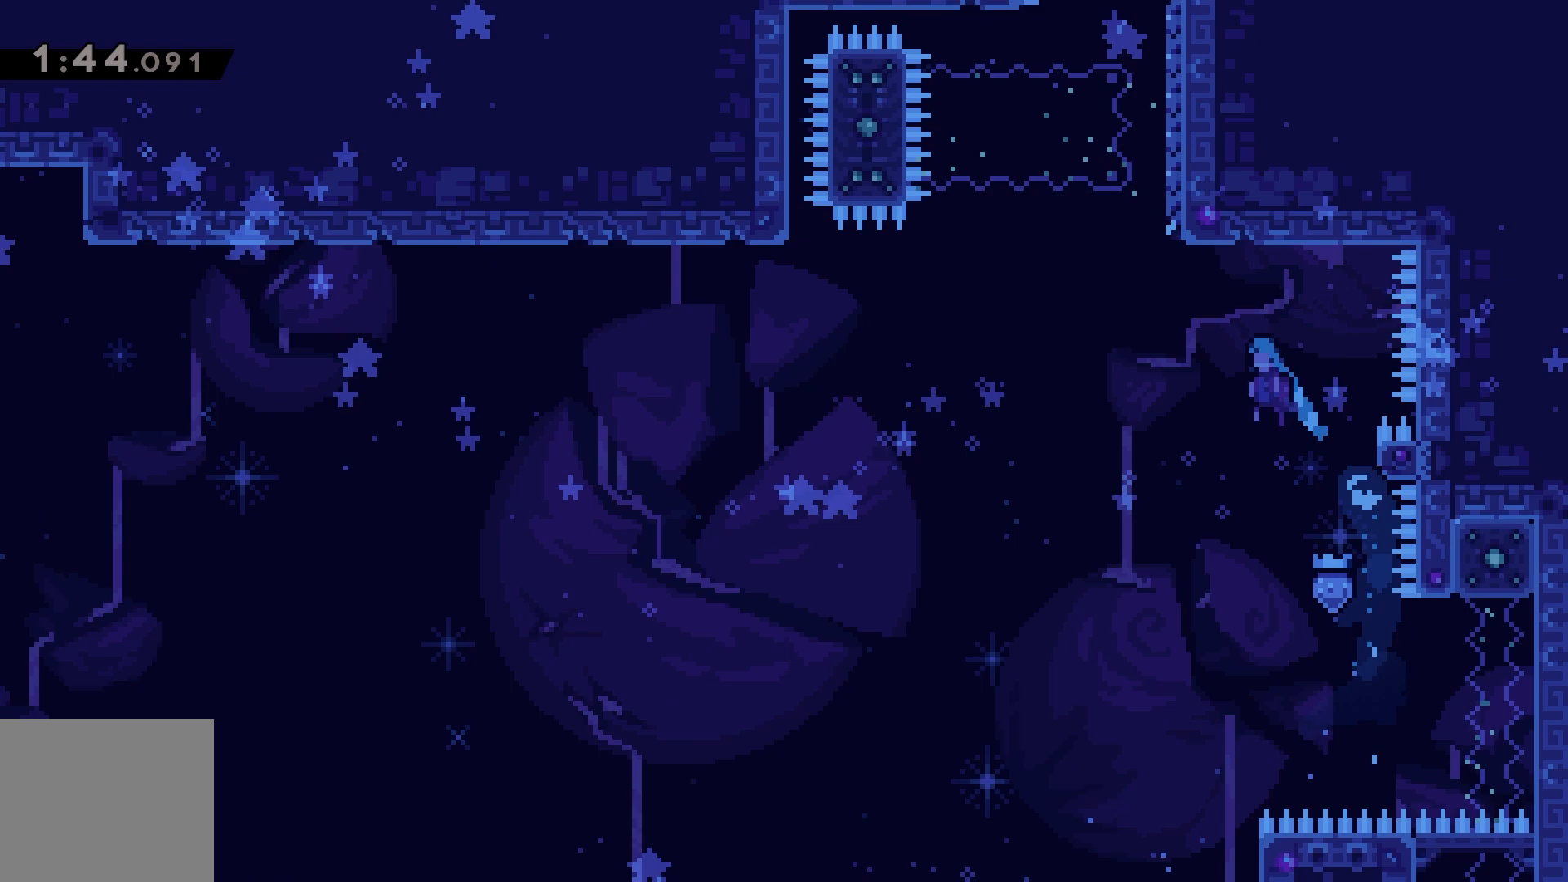
{"keys": ["right"], "events": [[250, "left", "up"], [267, "right", "down"], [483, "jump", "up"], [500, "dash", "up"]]}
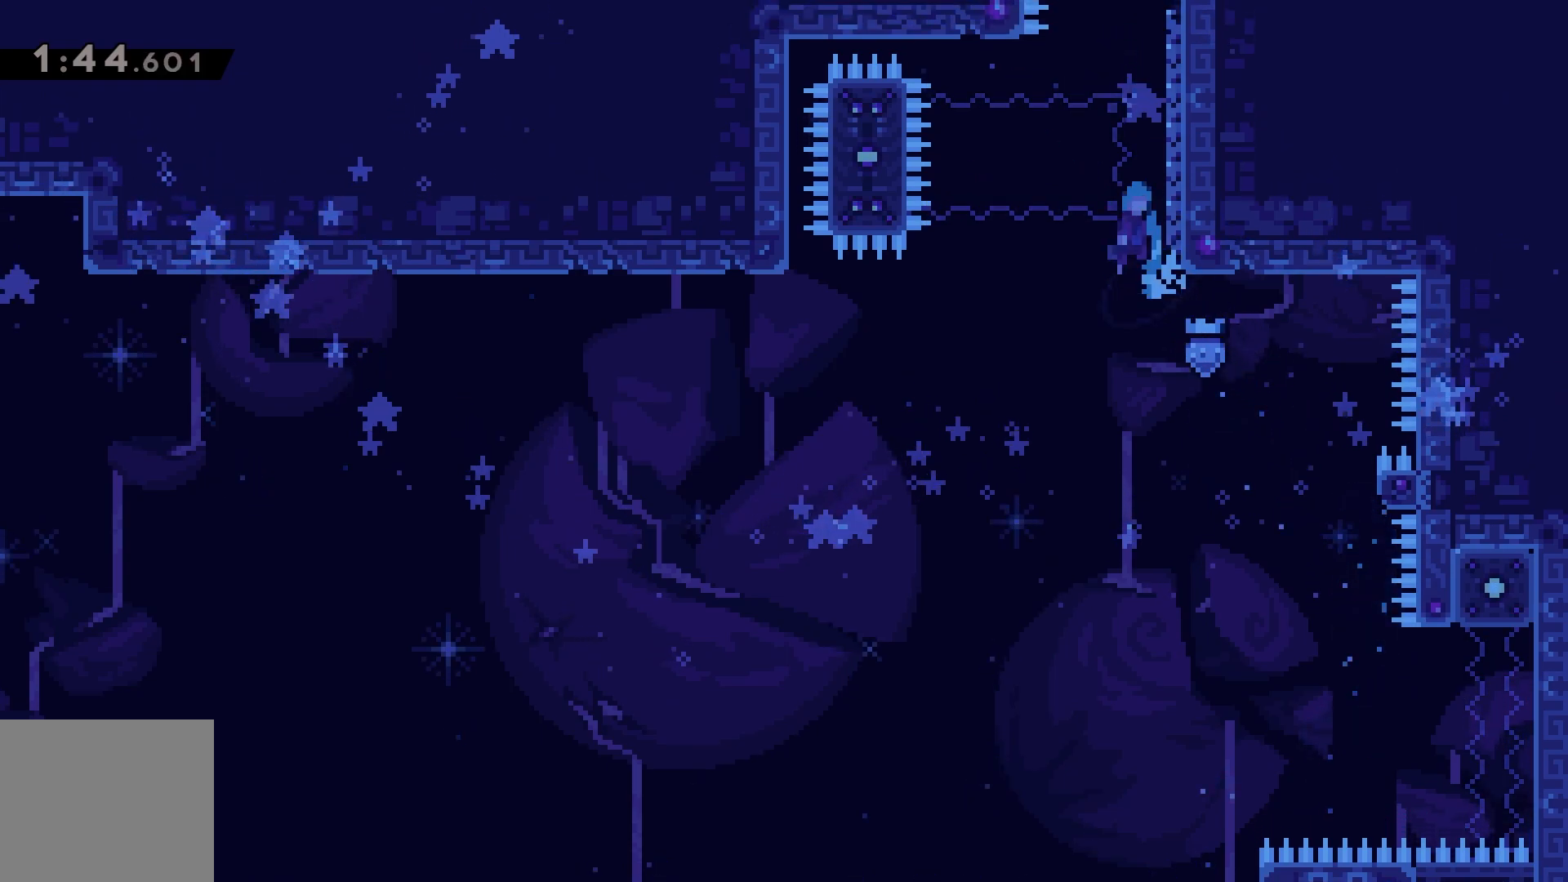
{"keys": ["jump"], "events": [[17, "right", "up"], [50, "jump", "down"], [117, "right", "down"], [417, "jump", "up"], [433, "right", "up"], [483, "jump", "down"]]}
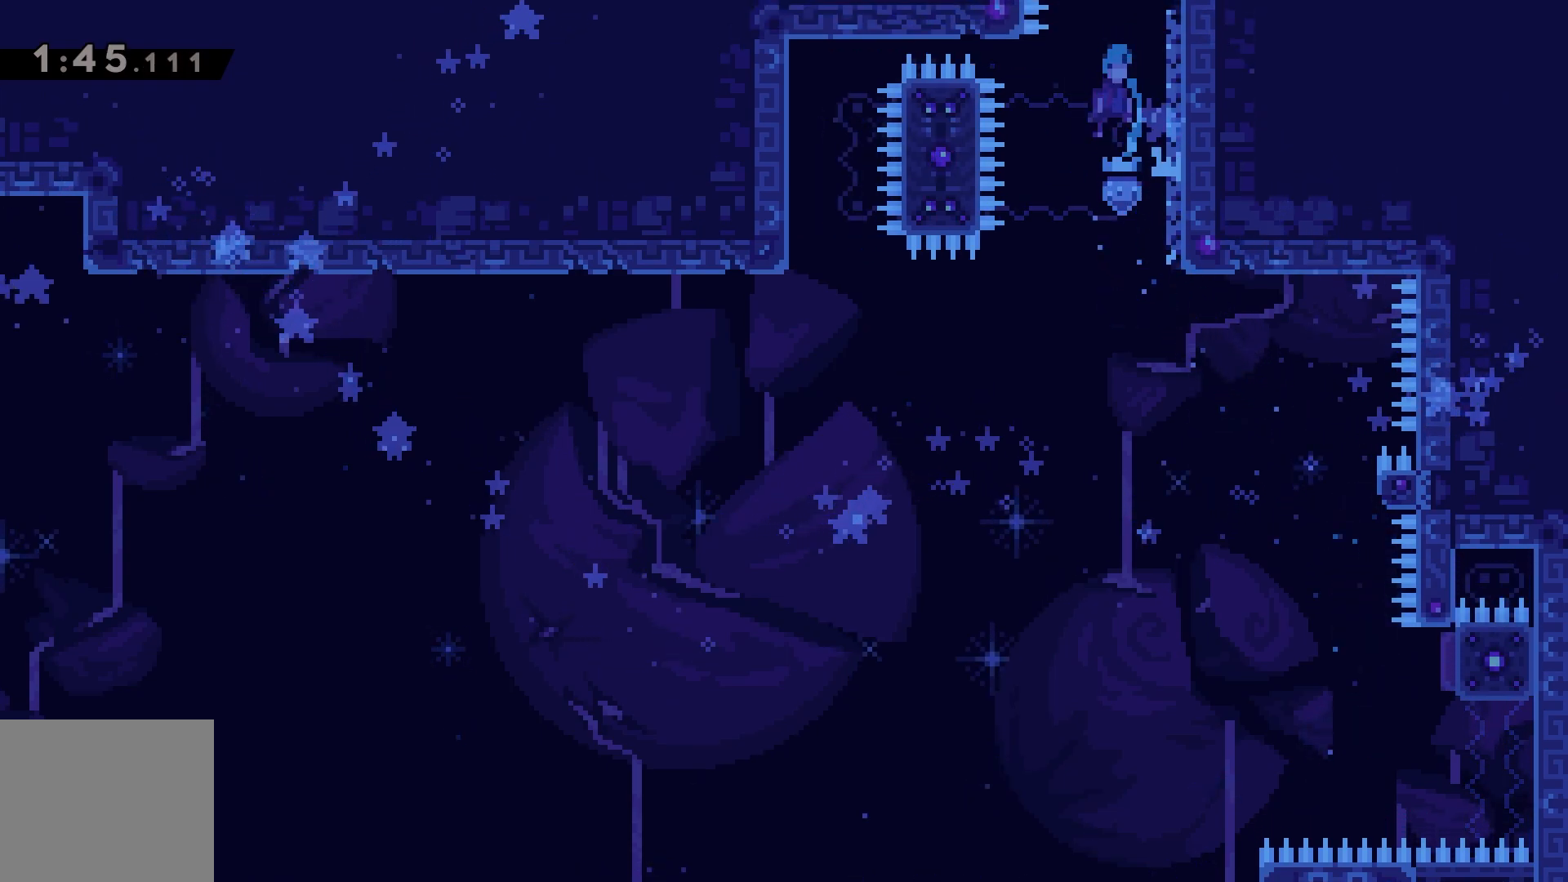
{"keys": ["jump", "right"], "events": [[50, "right", "down"], [317, "jump", "up"], [333, "right", "up"], [367, "jump", "down"], [433, "right", "down"]]}
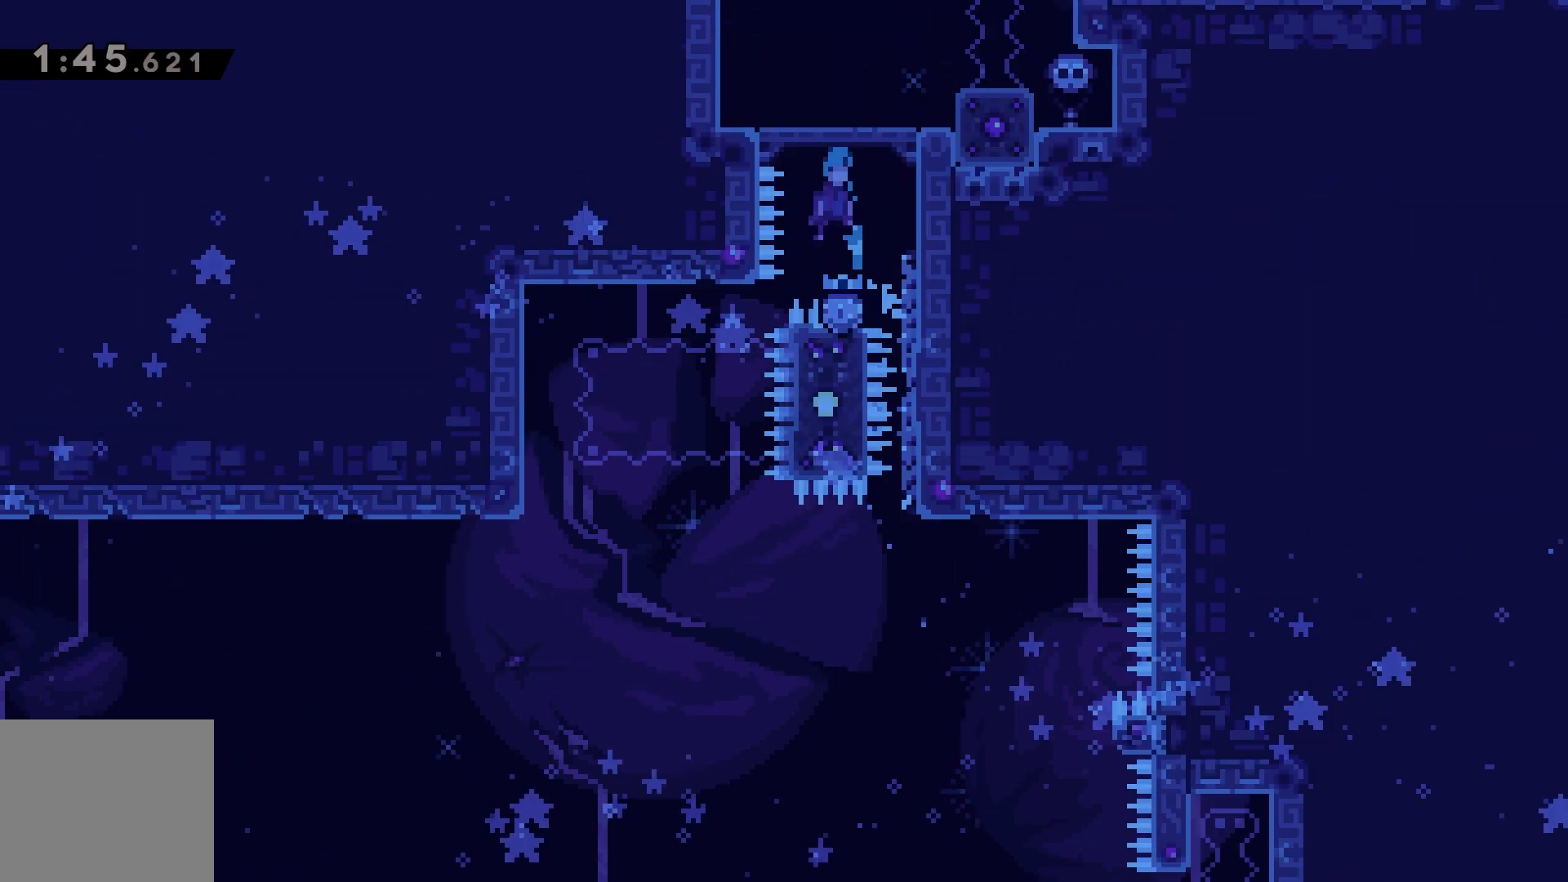
{"keys": ["jump"], "events": [[317, "right", "up"]]}
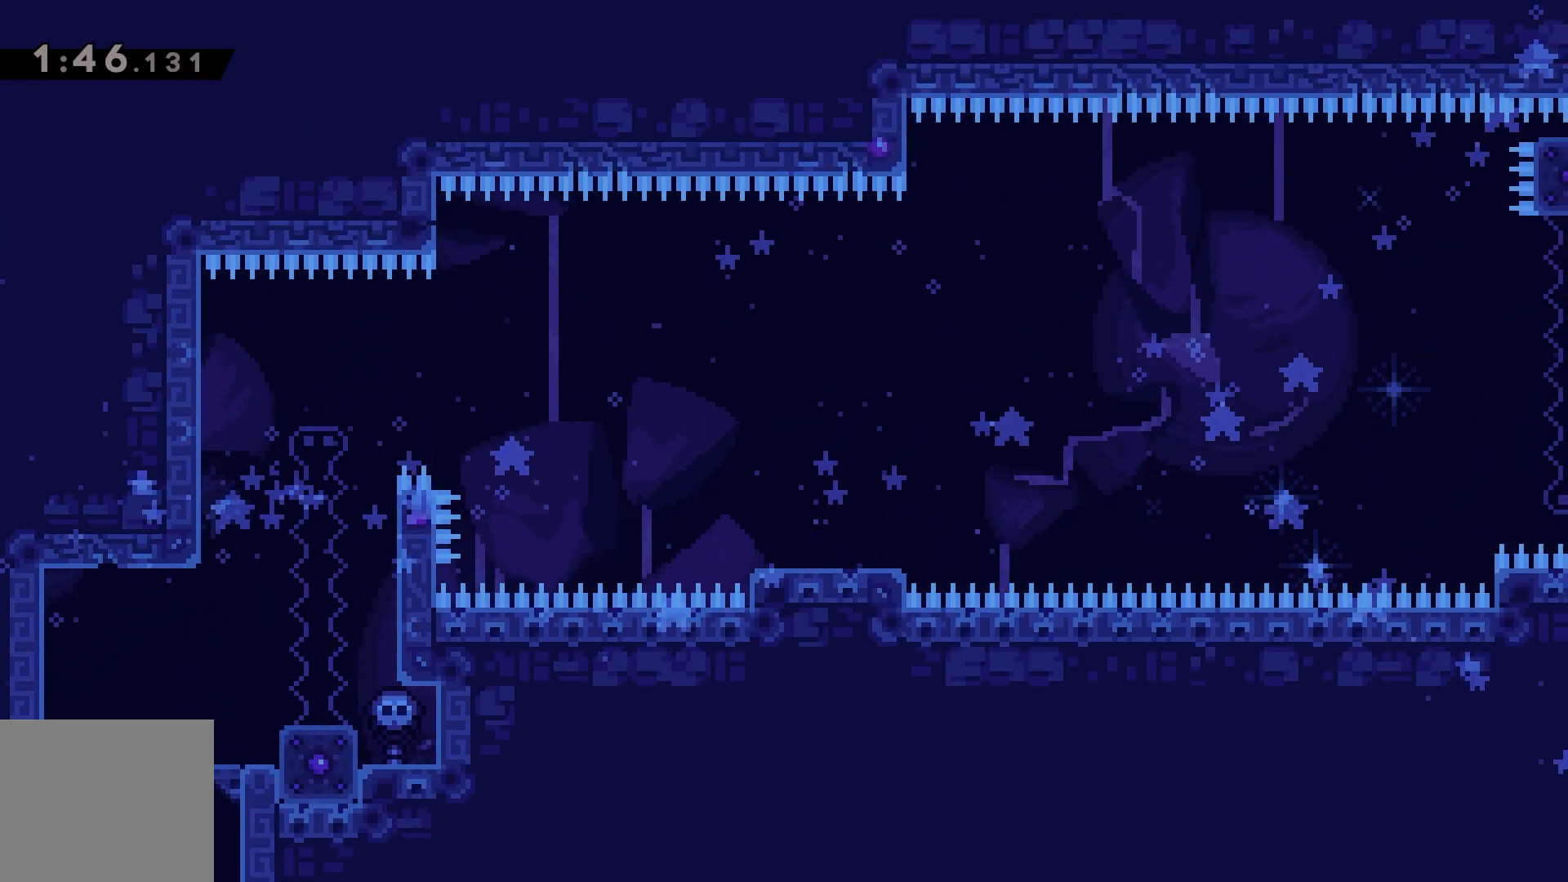
{"keys": ["jump", "right"], "events": [[150, "right", "down"]]}
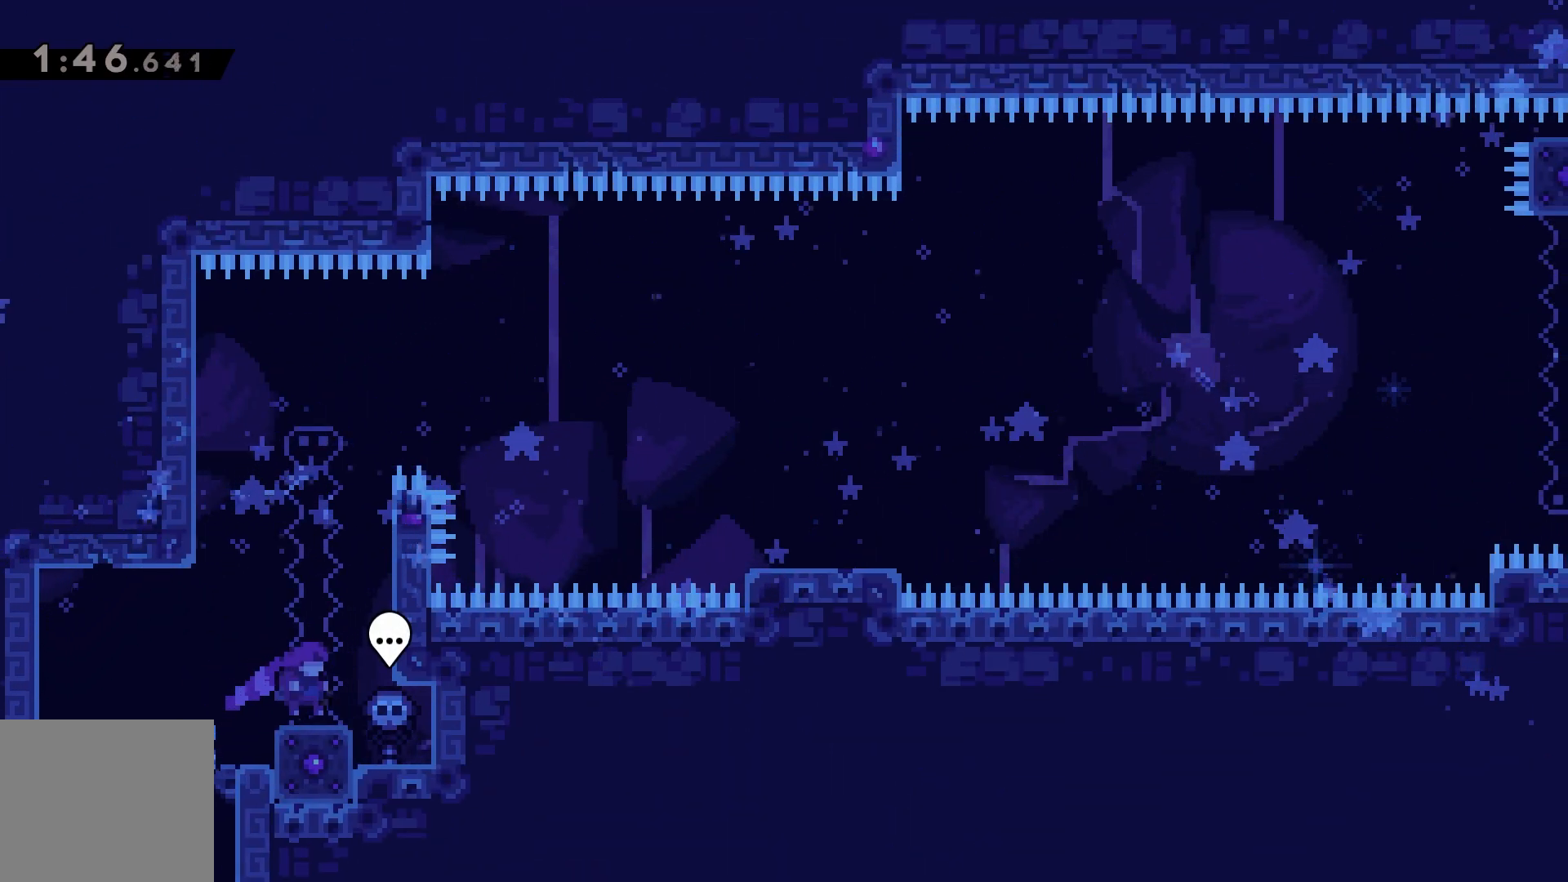
{"keys": [], "events": [[33, "right", "up"], [50, "jump", "up"], [333, "down", "down"], [367, "dash", "down"], [450, "dash", "up"], [500, "down", "up"]]}
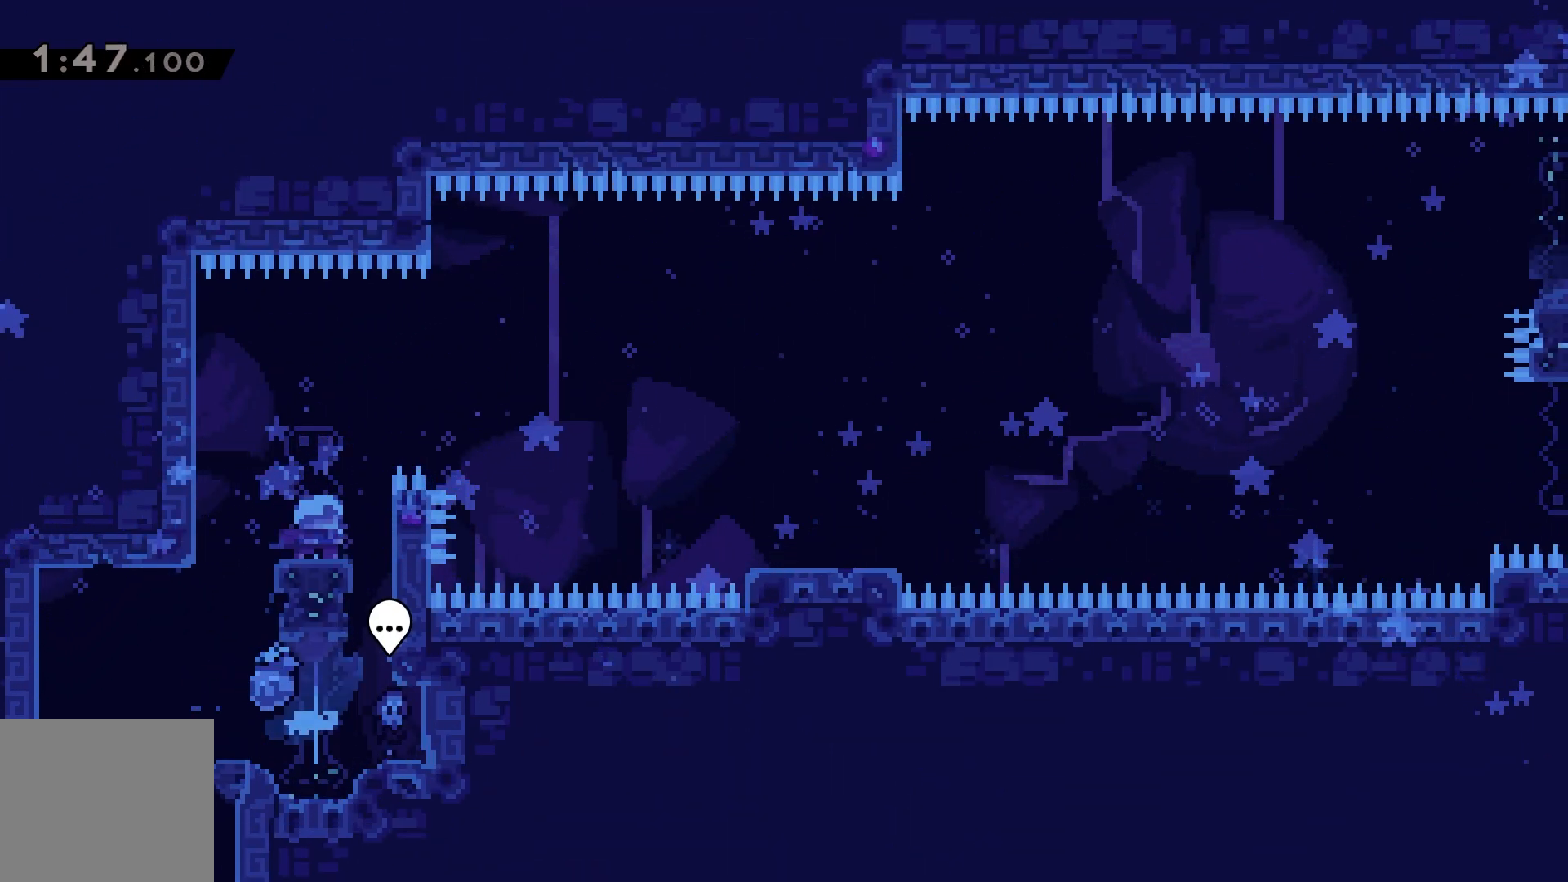
{"keys": ["down", "right"], "events": [[300, "left", "down"], [350, "jump", "down"], [400, "left", "up"], [450, "jump", "up"], [467, "down", "down"], [483, "right", "down"]]}
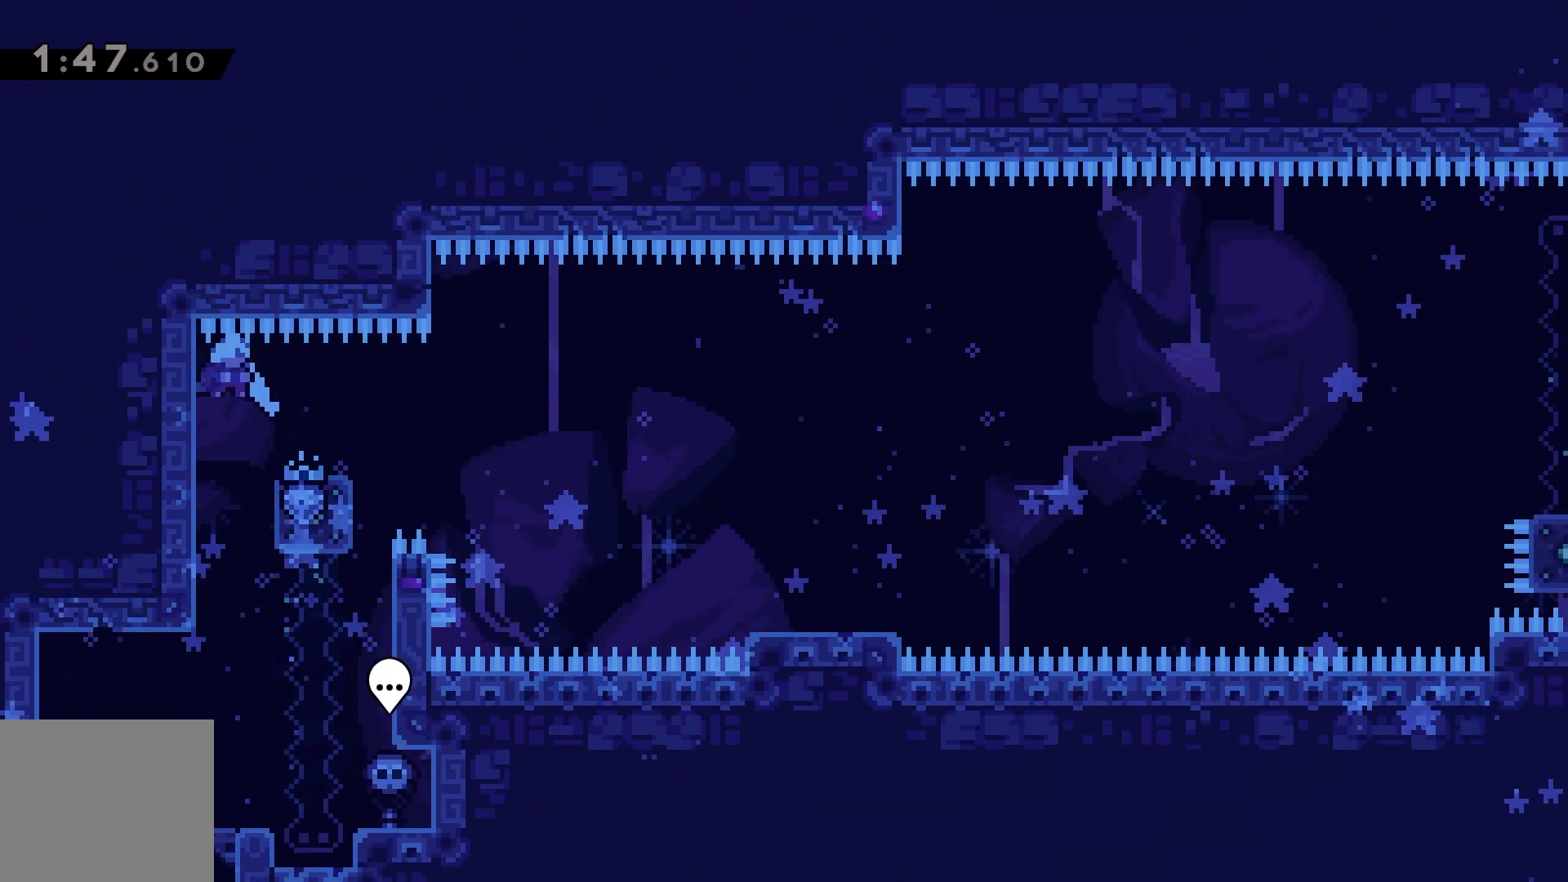
{"keys": ["right"], "events": [[33, "dash", "down"], [117, "dash", "up"], [150, "jump", "down"], [317, "dash", "down"], [367, "jump", "up"], [400, "dash", "up"], [450, "down", "up"]]}
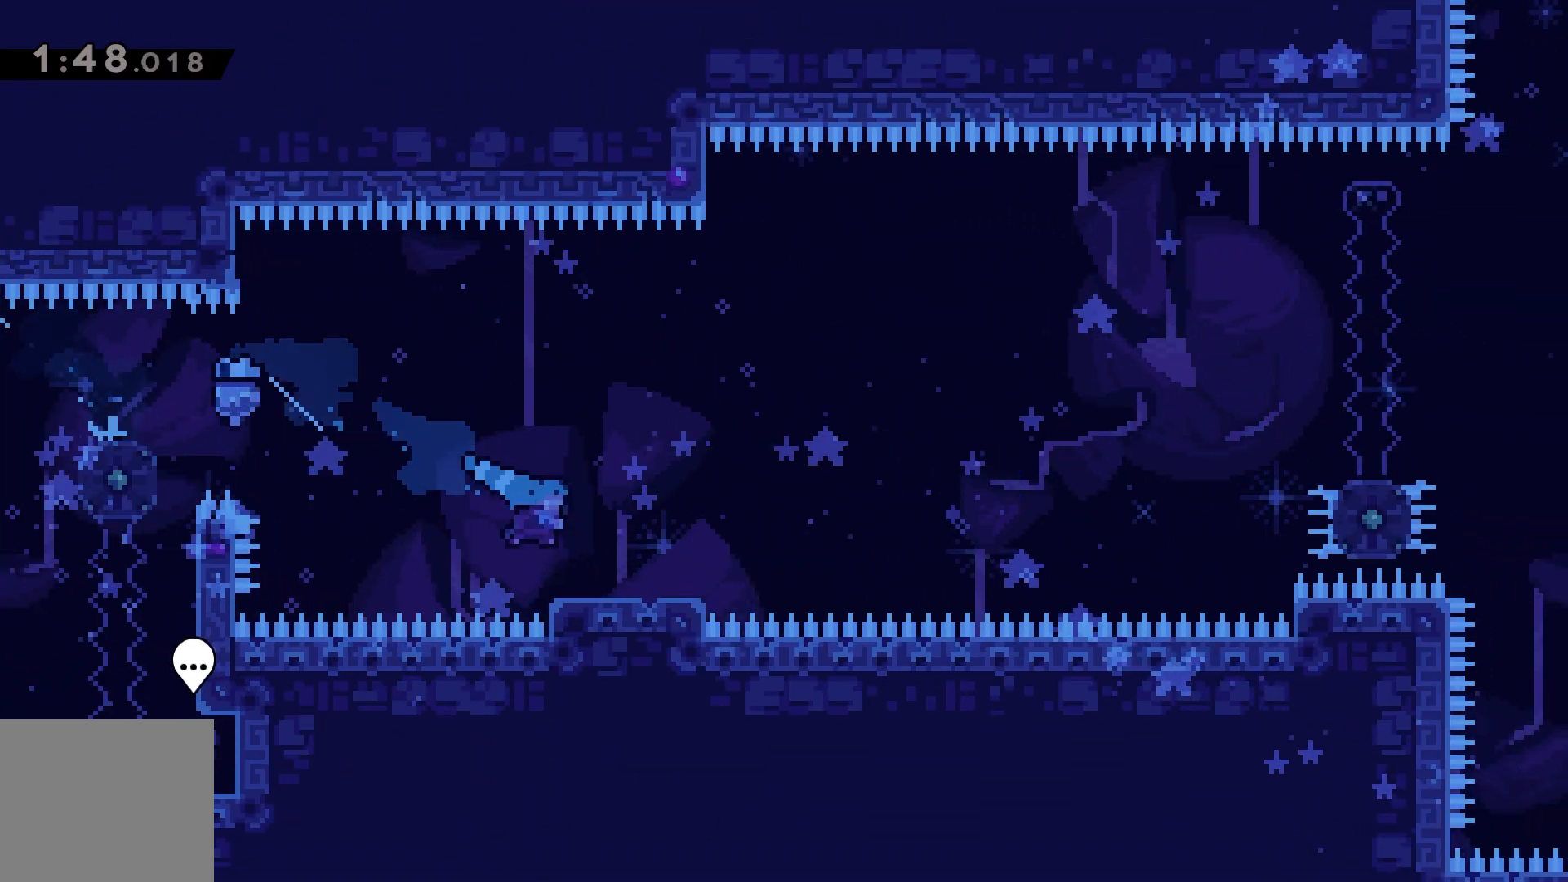
{"keys": ["jump", "right"], "events": [[117, "jump", "down"]]}
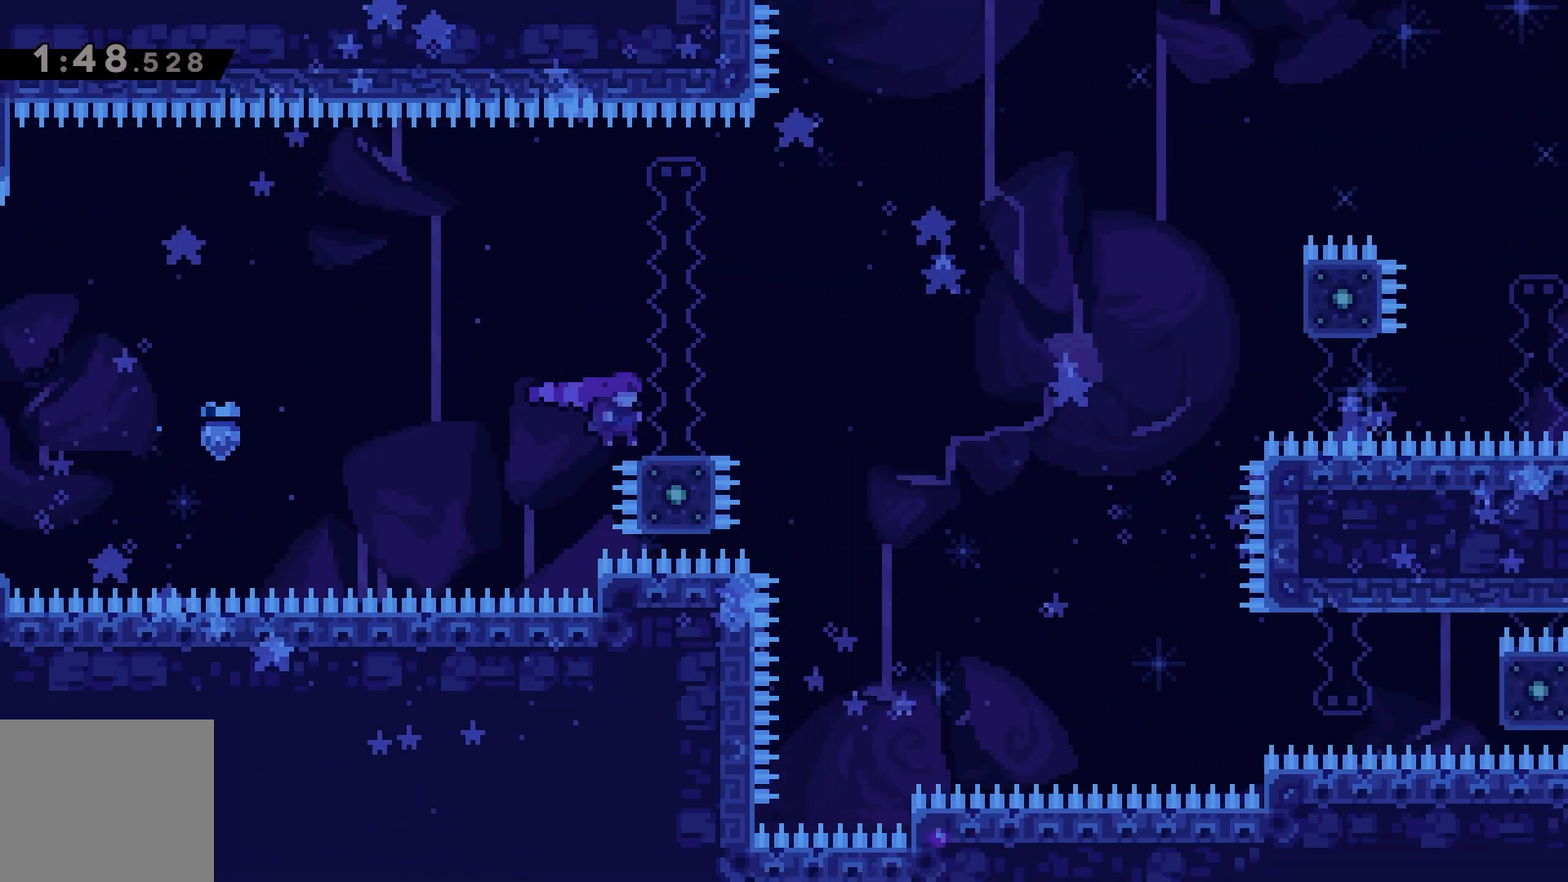
{"keys": ["jump", "right"], "events": [[33, "jump", "up"], [117, "jump", "down"]]}
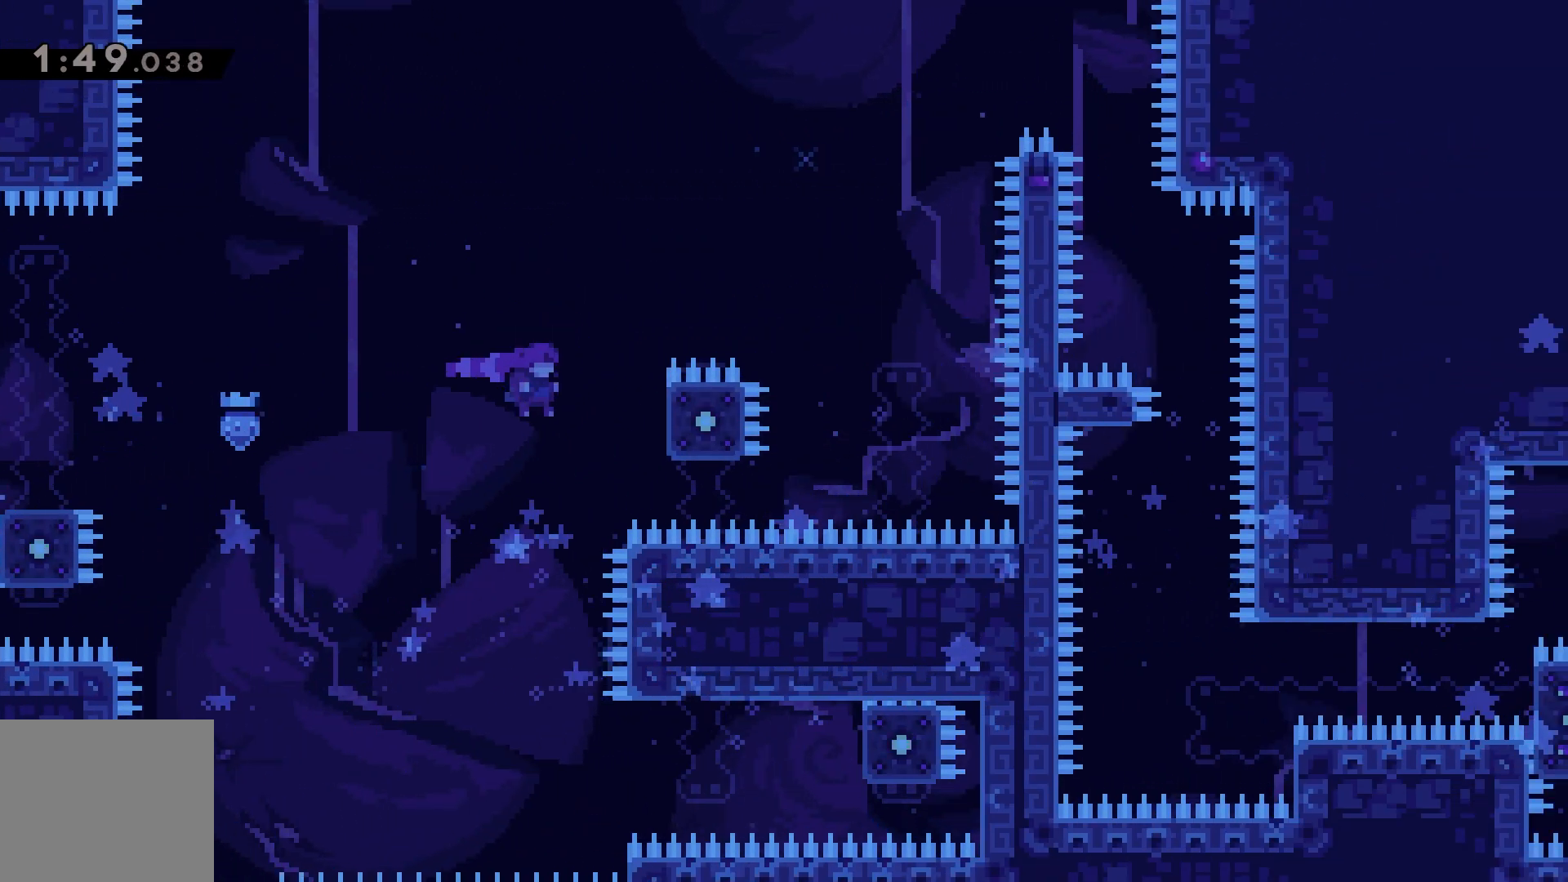
{"keys": ["grab", "jump", "right", "up"], "events": [[83, "grab", "down"], [167, "jump", "up"], [217, "up", "down"], [250, "jump", "down"]]}
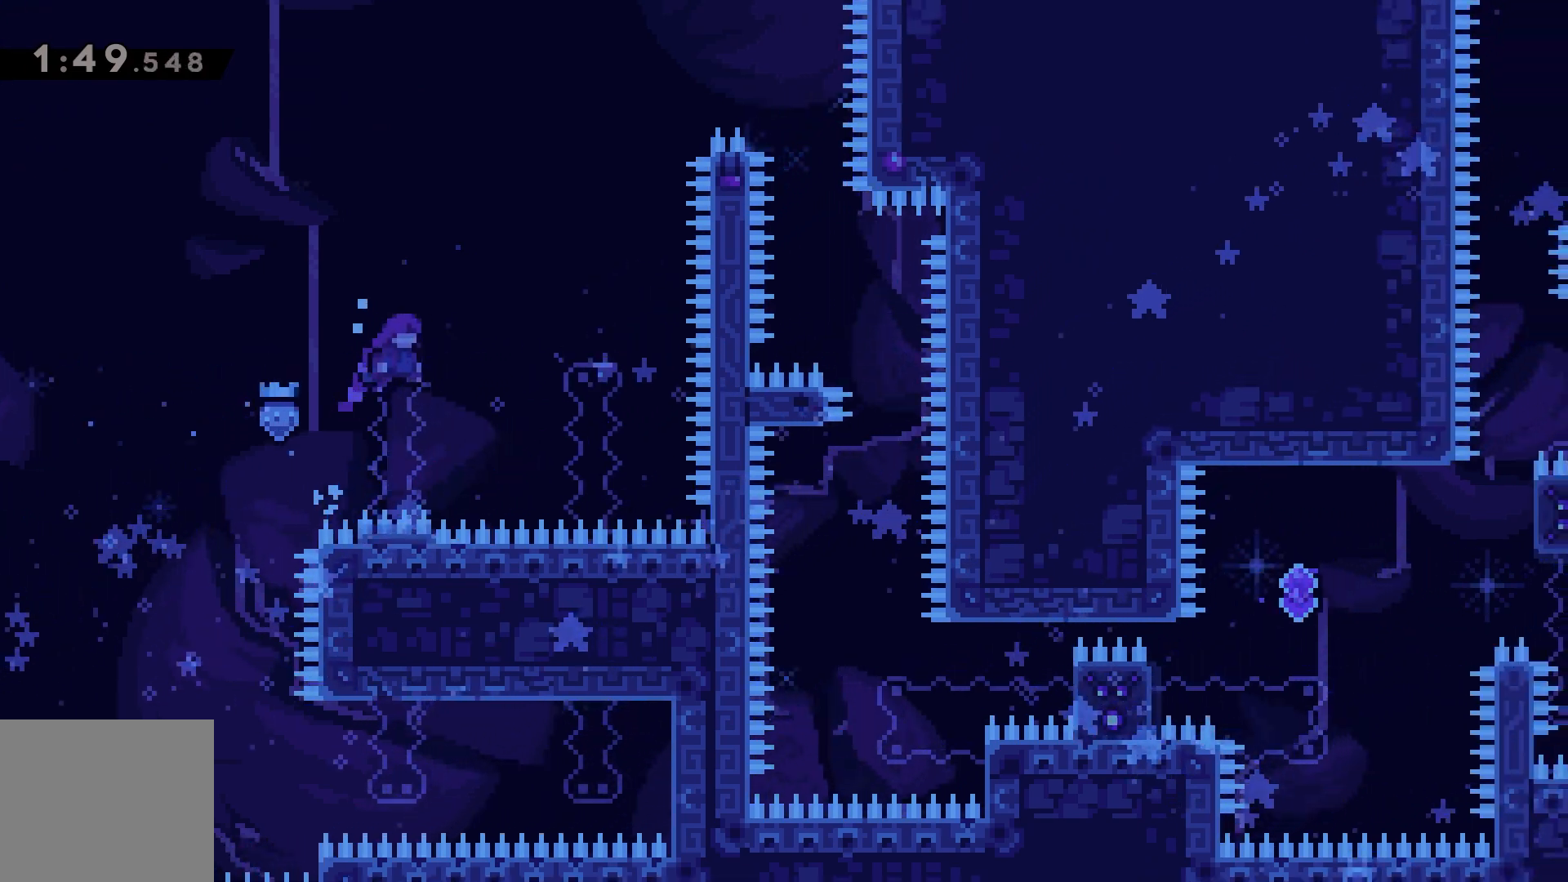
{"keys": ["grab", "jump", "right", "up"], "events": [[317, "jump", "up"], [417, "jump", "down"]]}
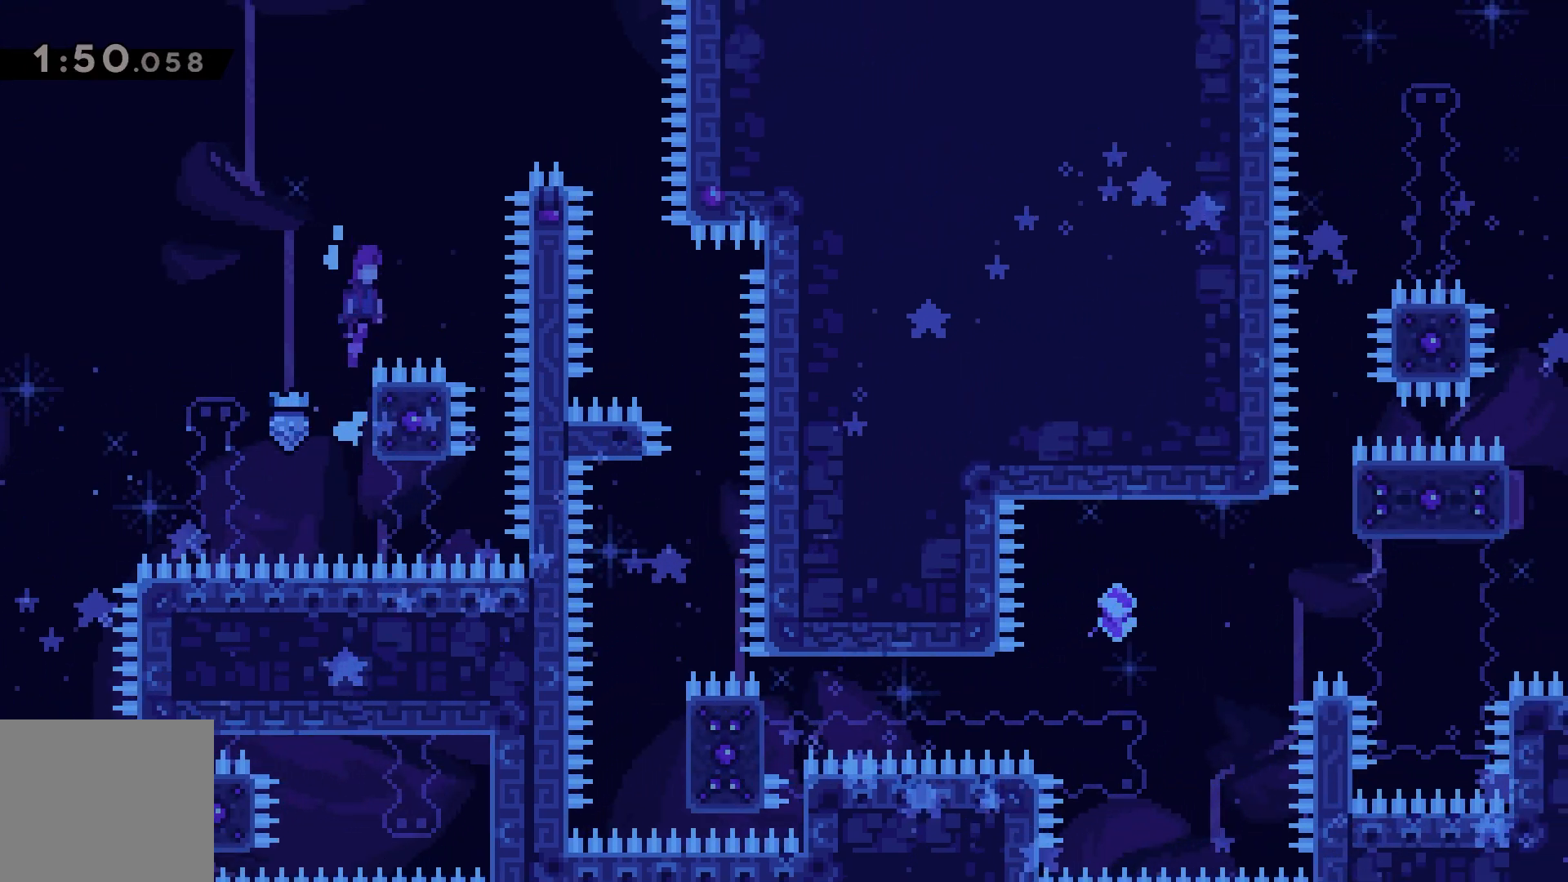
{"keys": ["grab", "jump", "right"], "events": [[500, "up", "up"]]}
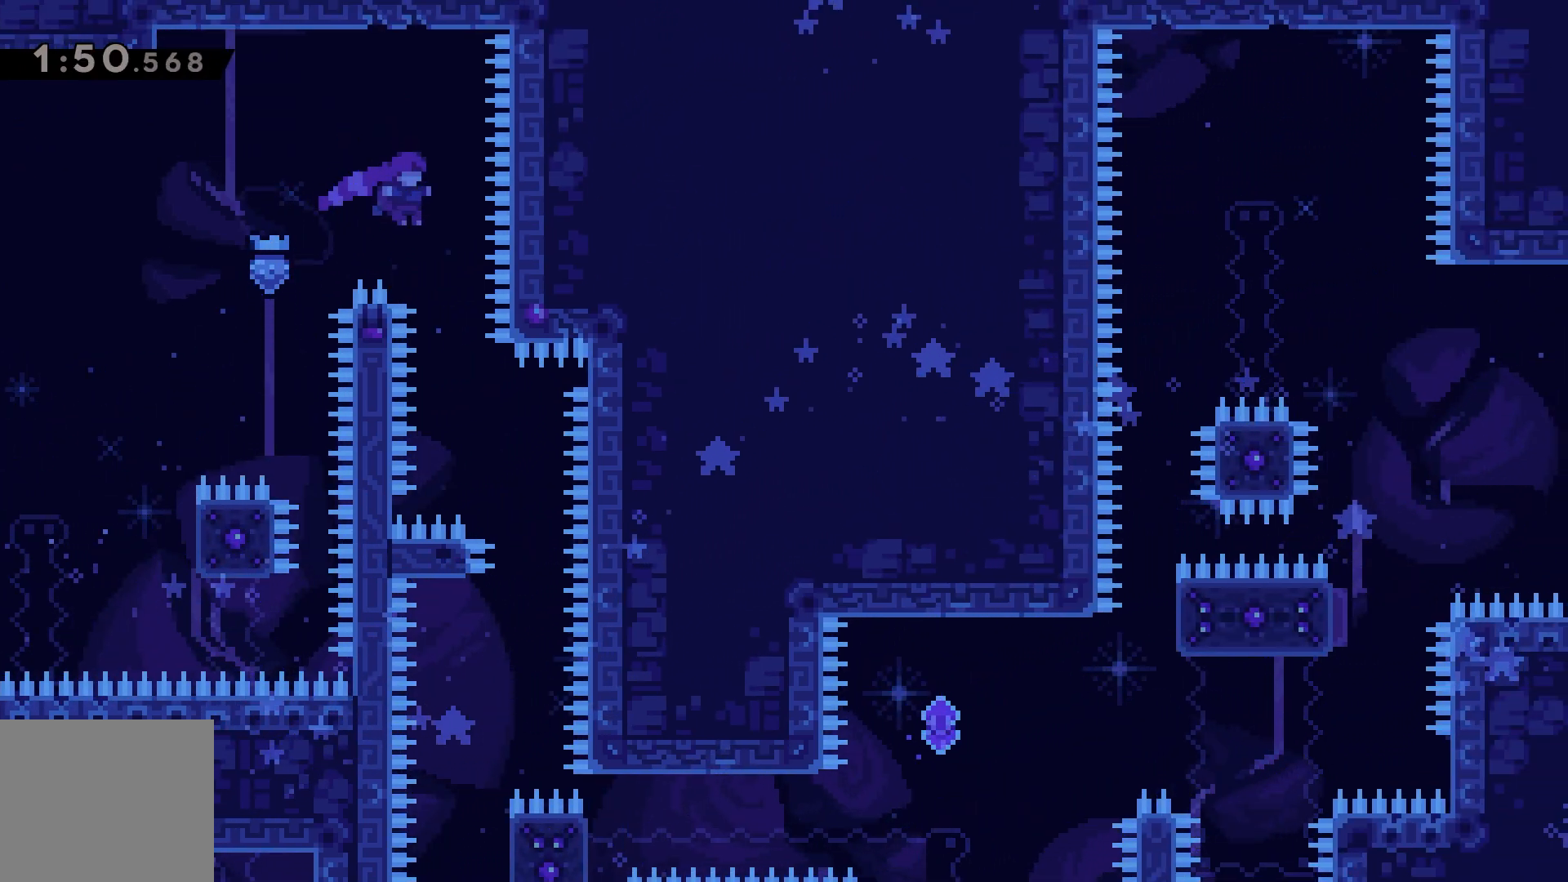
{"keys": [], "events": [[33, "grab", "up"], [50, "jump", "up"], [83, "right", "up"], [217, "right", "down"], [317, "right", "up"]]}
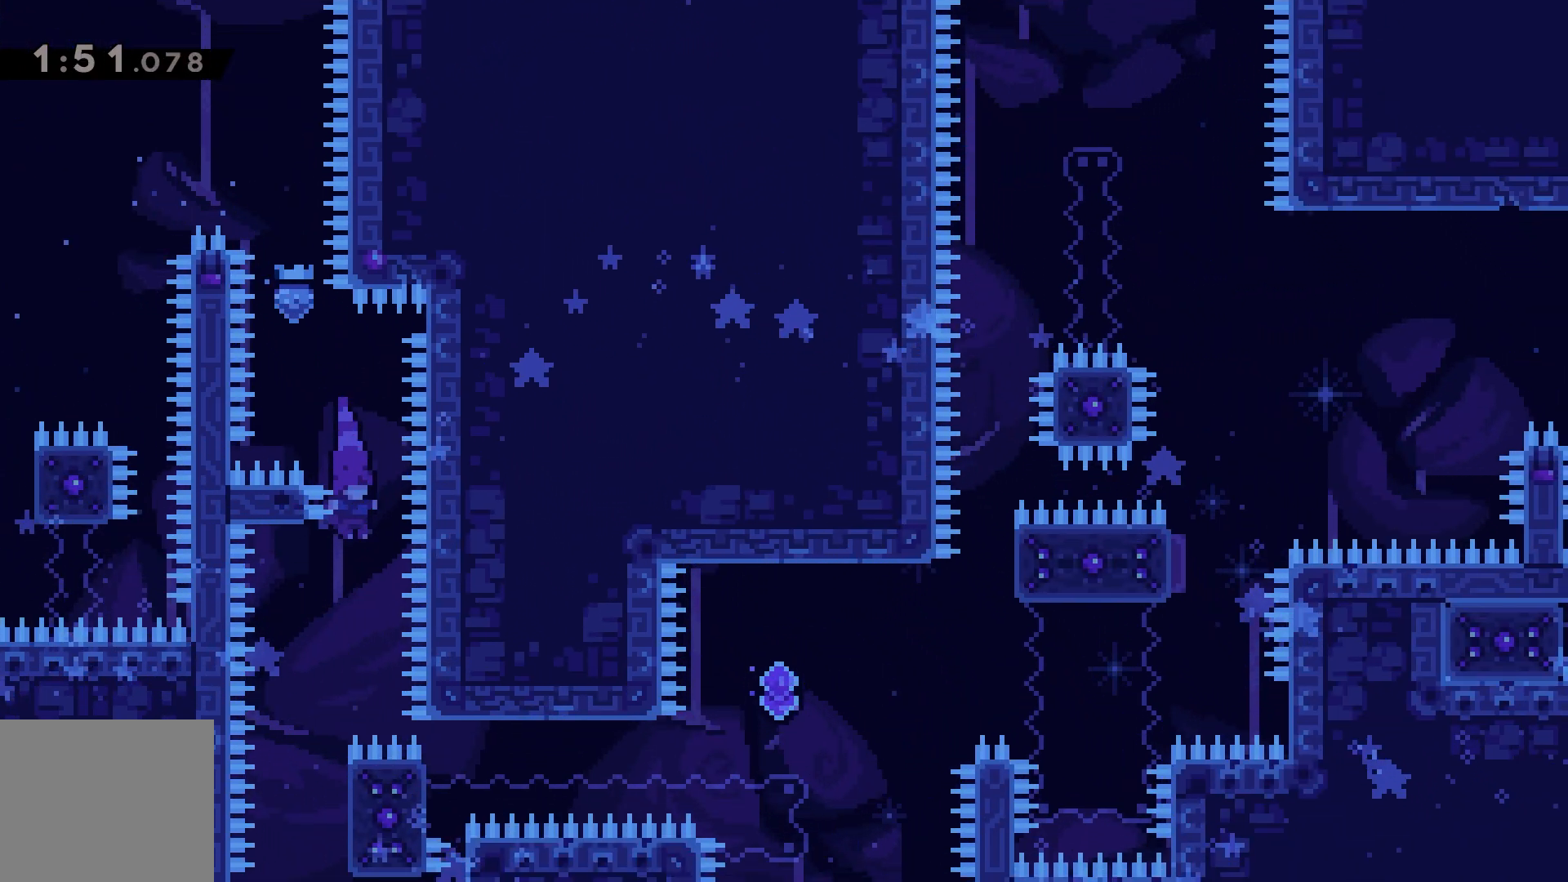
{"keys": ["grab", "right", "up"], "events": [[67, "left", "down"], [217, "left", "up"], [217, "right", "down"], [267, "grab", "down"], [350, "up", "down"]]}
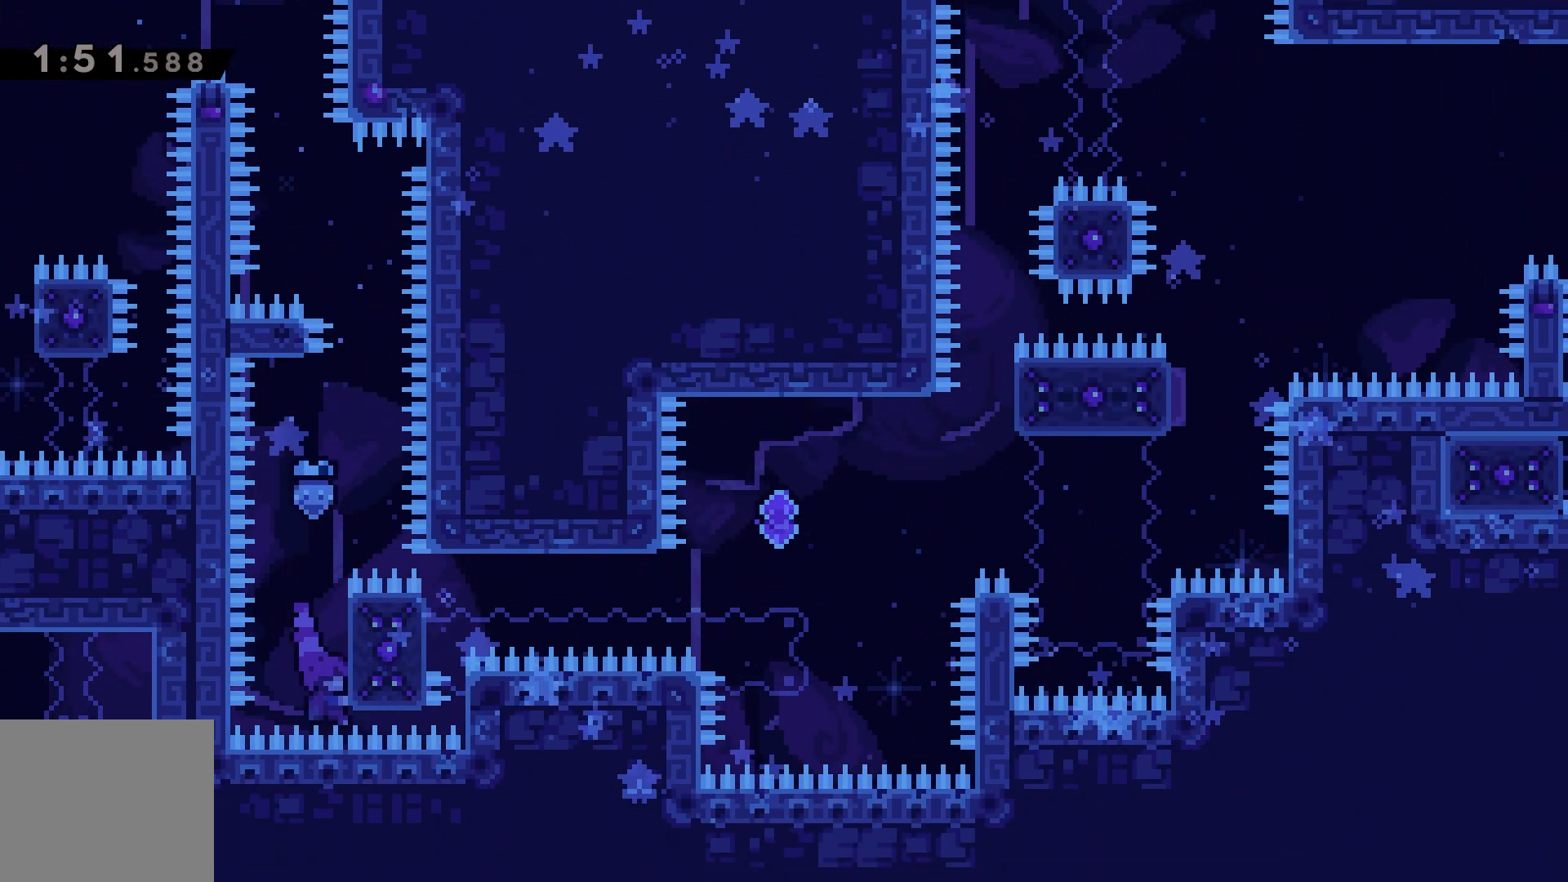
{"keys": ["grab", "right", "up"], "events": []}
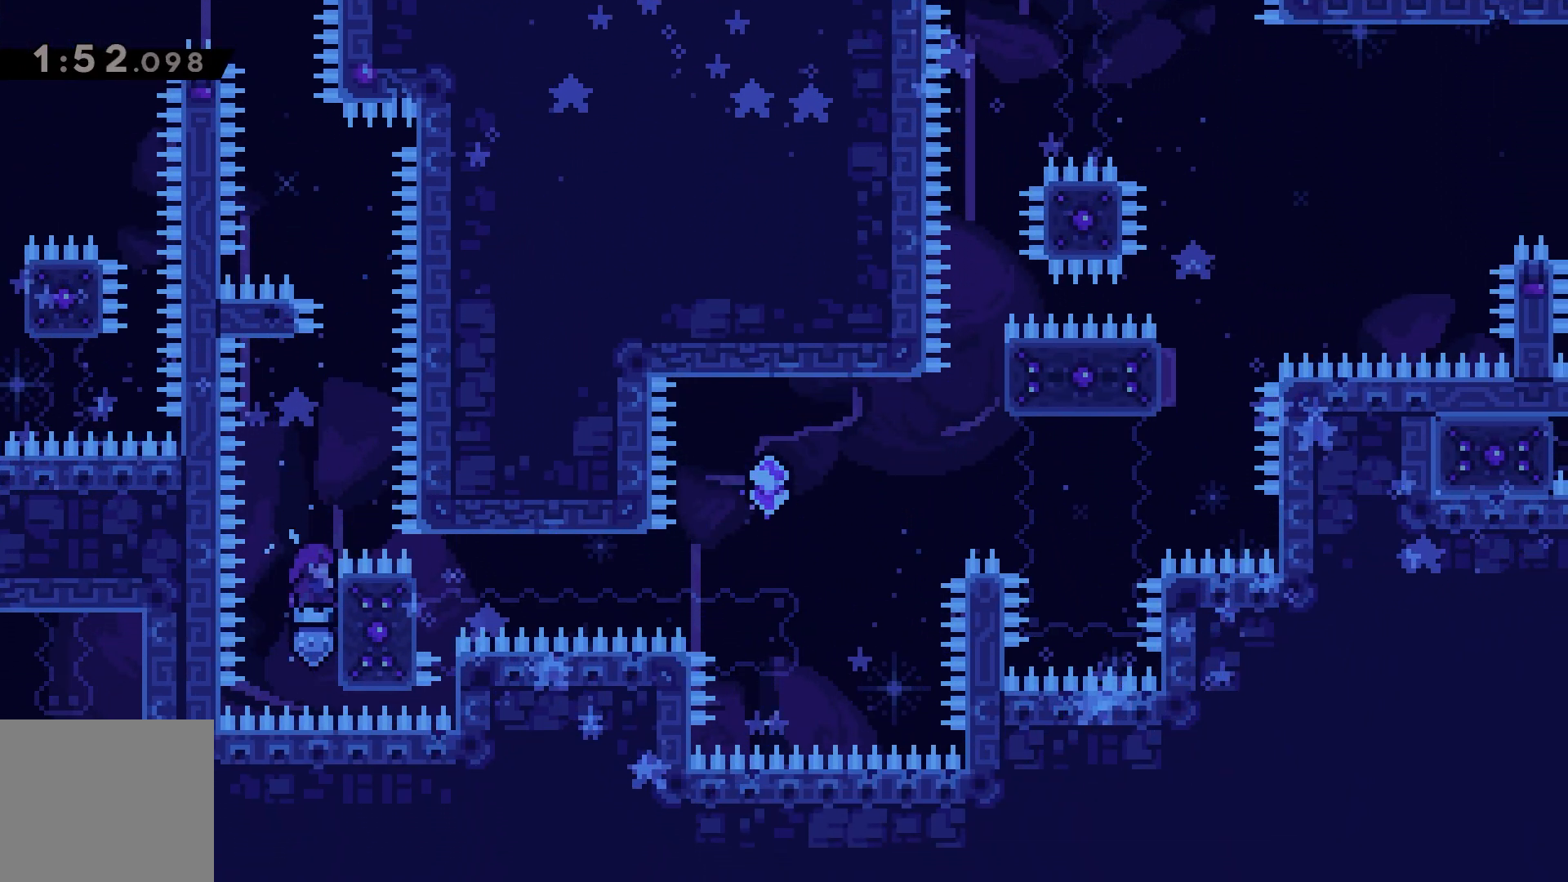
{"keys": ["grab", "right"], "events": [[83, "dash", "down"], [100, "up", "up"], [183, "dash", "up"]]}
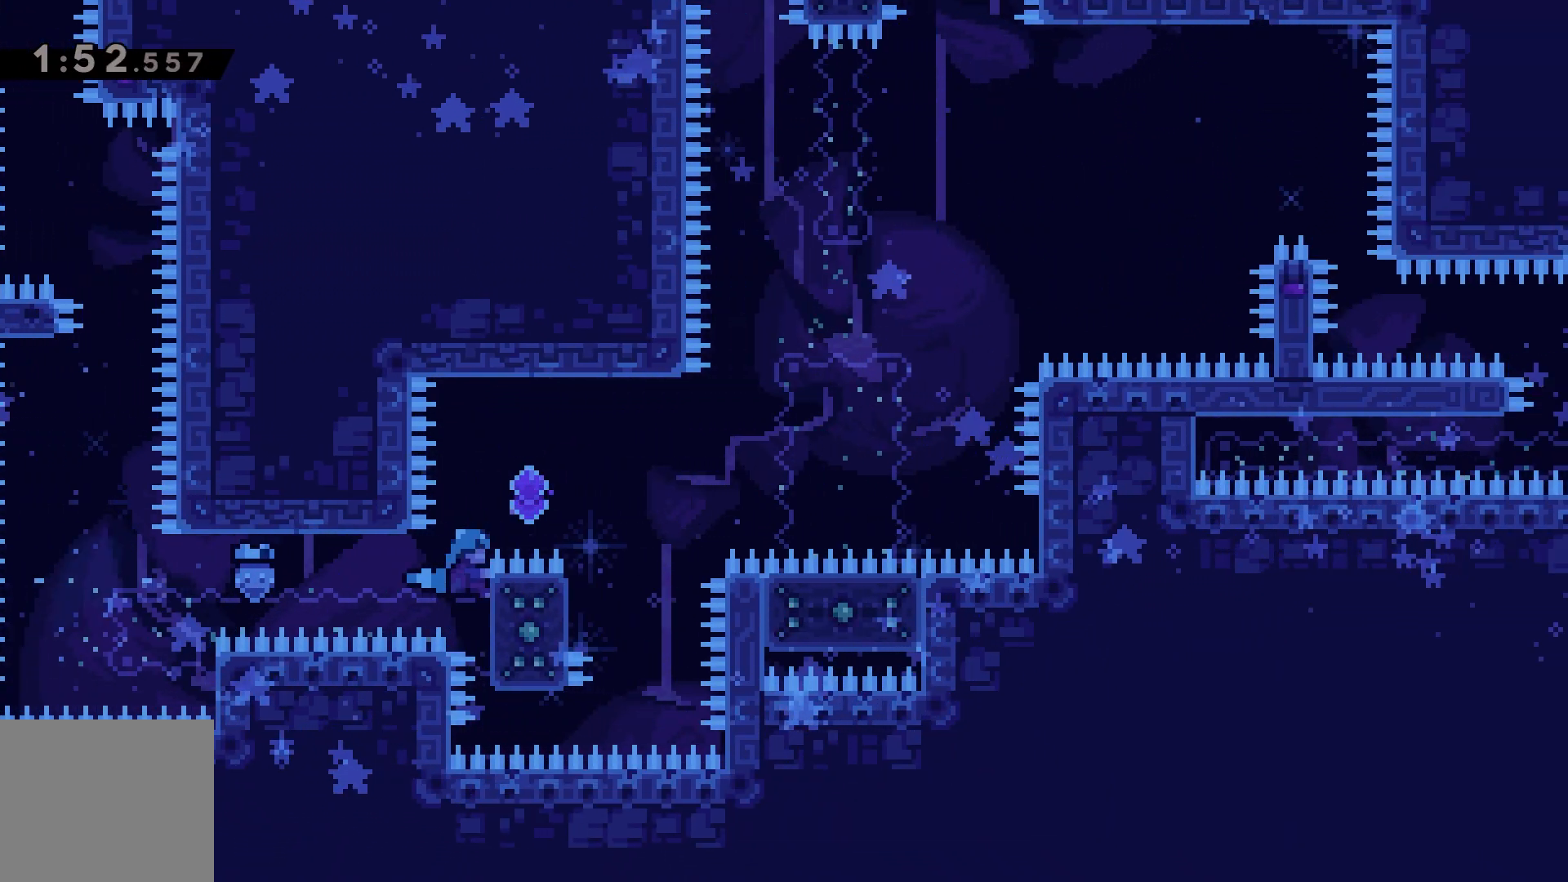
{"keys": [], "events": [[100, "jump", "down"], [483, "grab", "up"], [483, "jump", "up"], [500, "right", "up"]]}
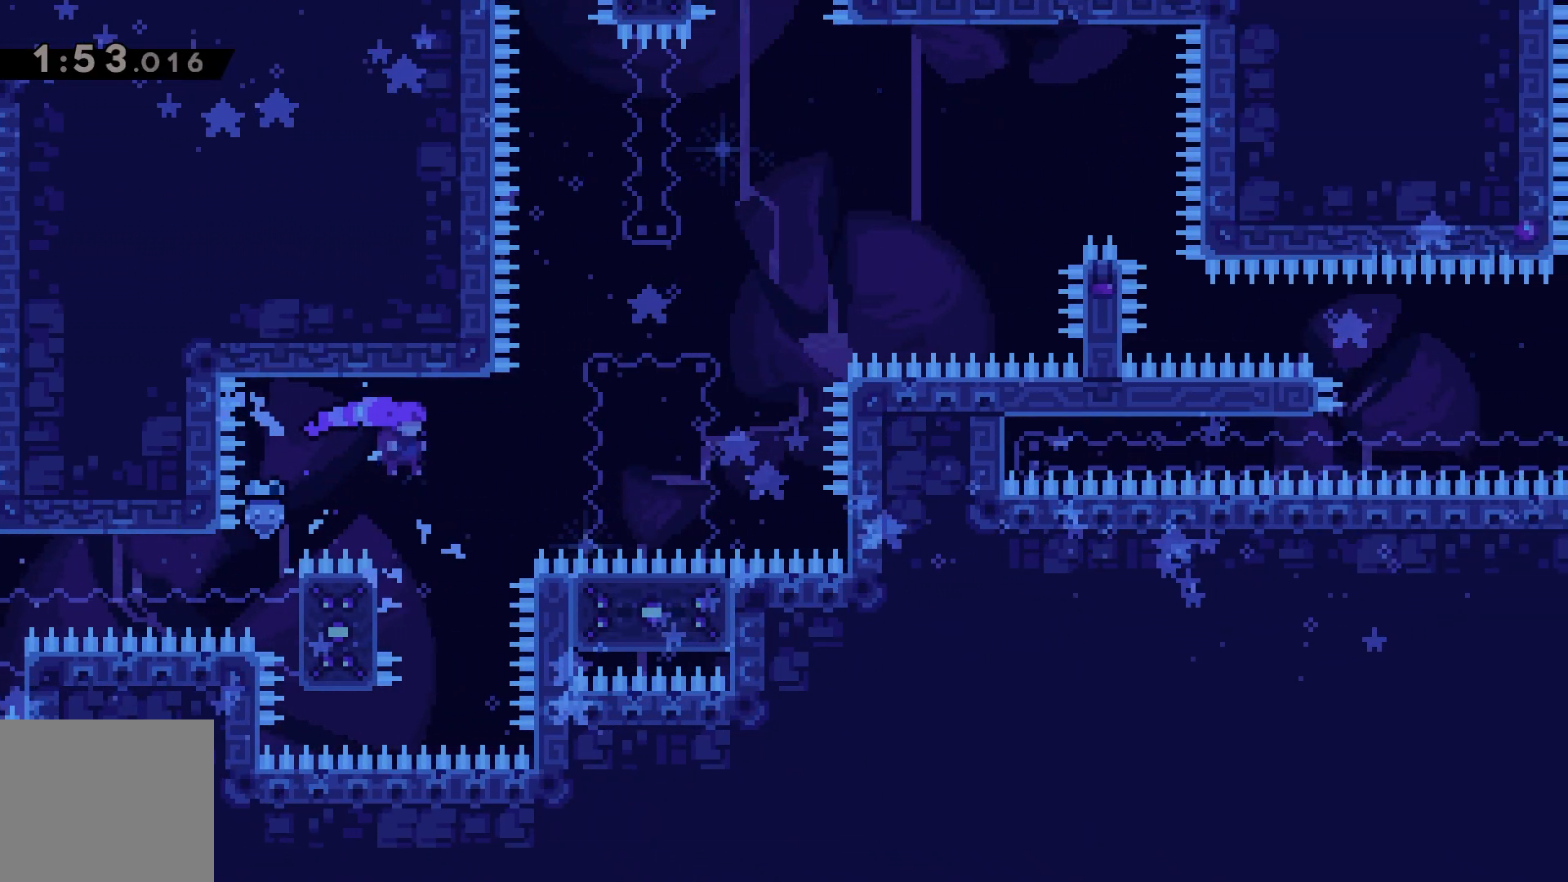
{"keys": ["jump", "right"], "events": [[50, "left", "down"], [267, "jump", "down"], [300, "left", "up"], [317, "right", "down"]]}
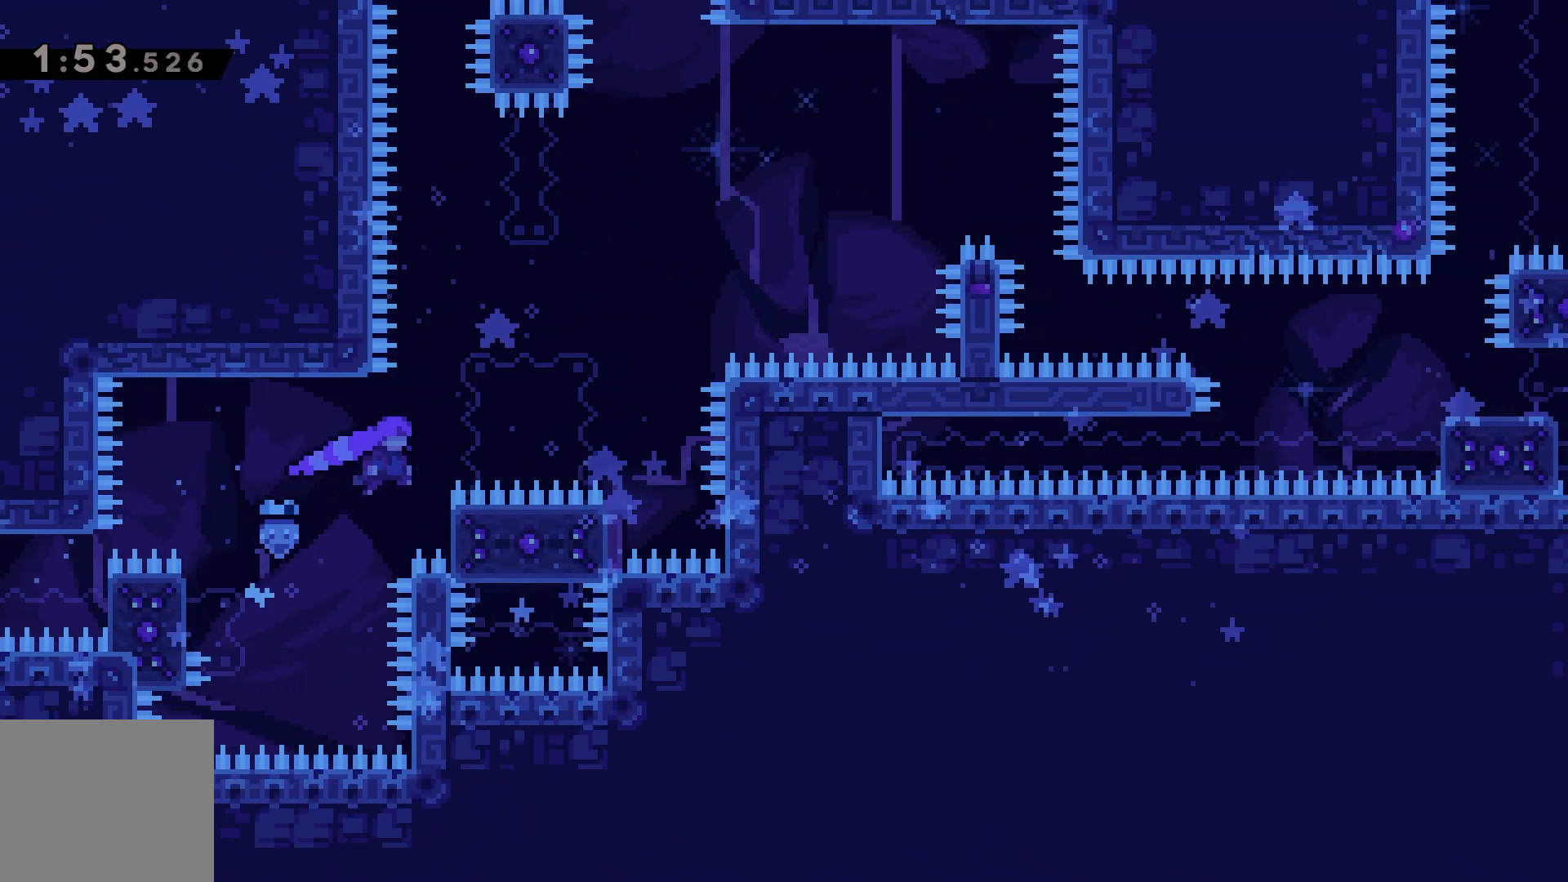
{"keys": ["grab"], "events": [[200, "grab", "down"], [250, "right", "up"], [283, "jump", "up"]]}
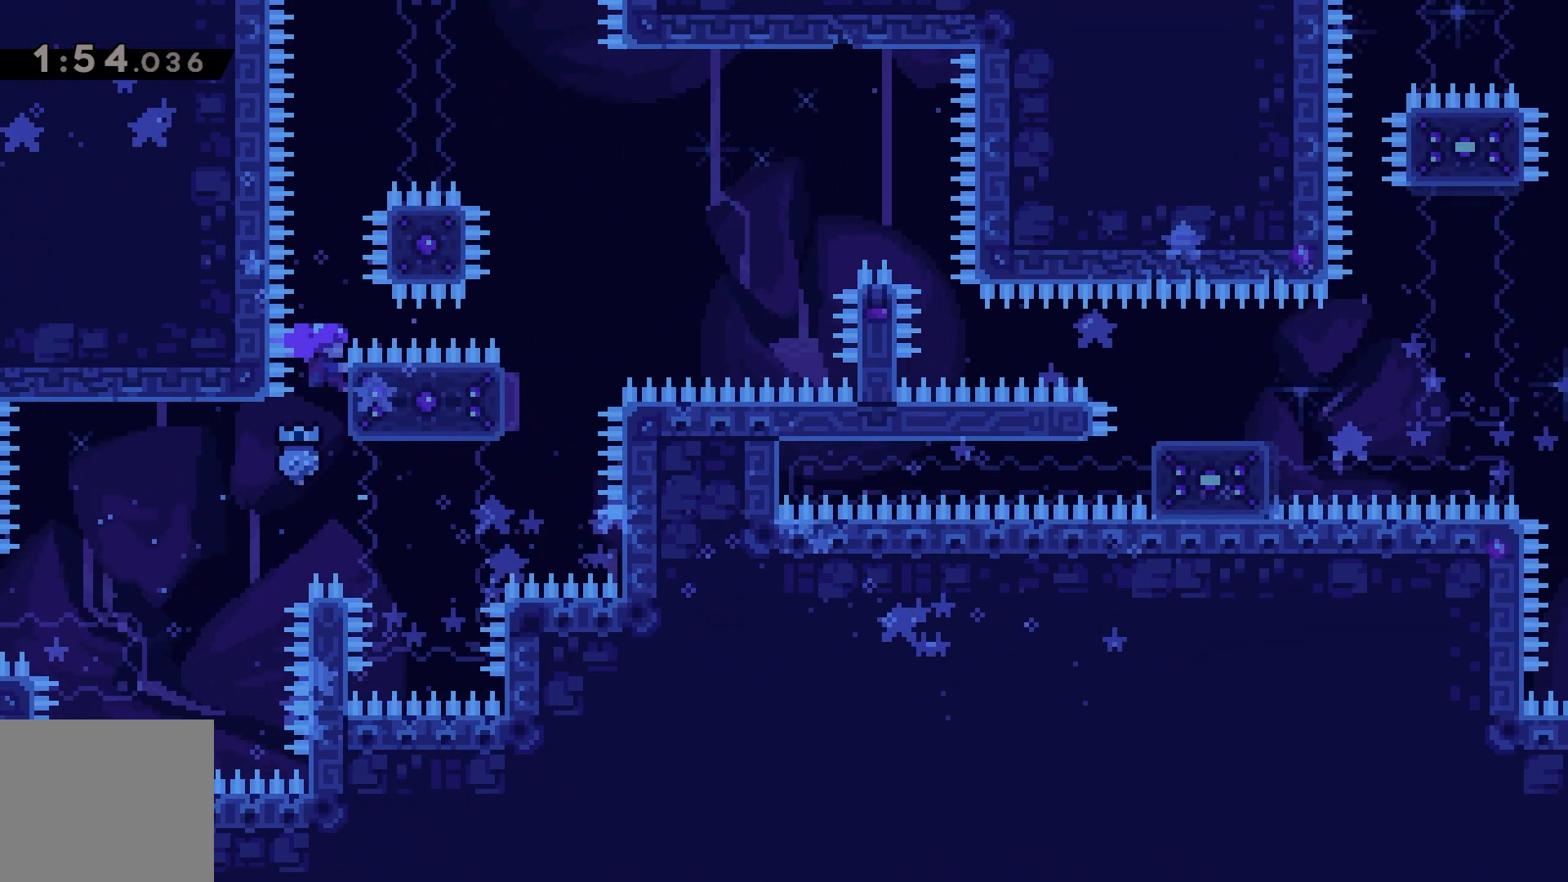
{"keys": ["grab", "jump", "right"], "events": [[33, "jump", "down"], [117, "right", "down"]]}